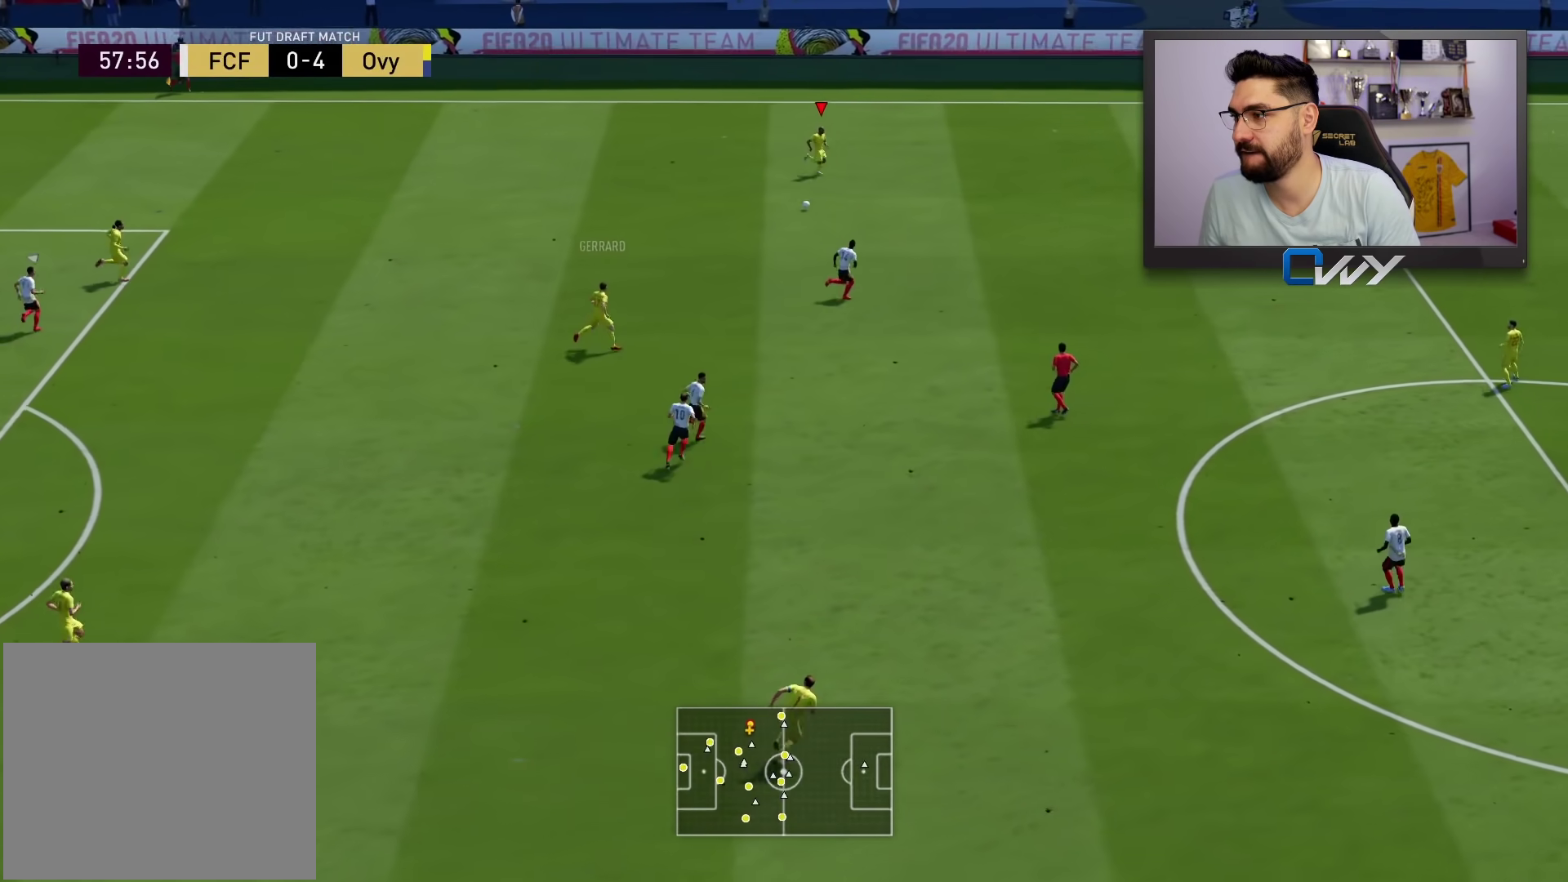
Gameplay with a controller (PlayStation layout); each line is a JSON object with the inputs held at the frame after it. "events" lists button and stick changes between this image and that frame as [ms after this image, input, new state], when the widget could be followed in between.
{"buttons": ["R2"], "left_stick": "right", "right_stick": "center", "events": []}
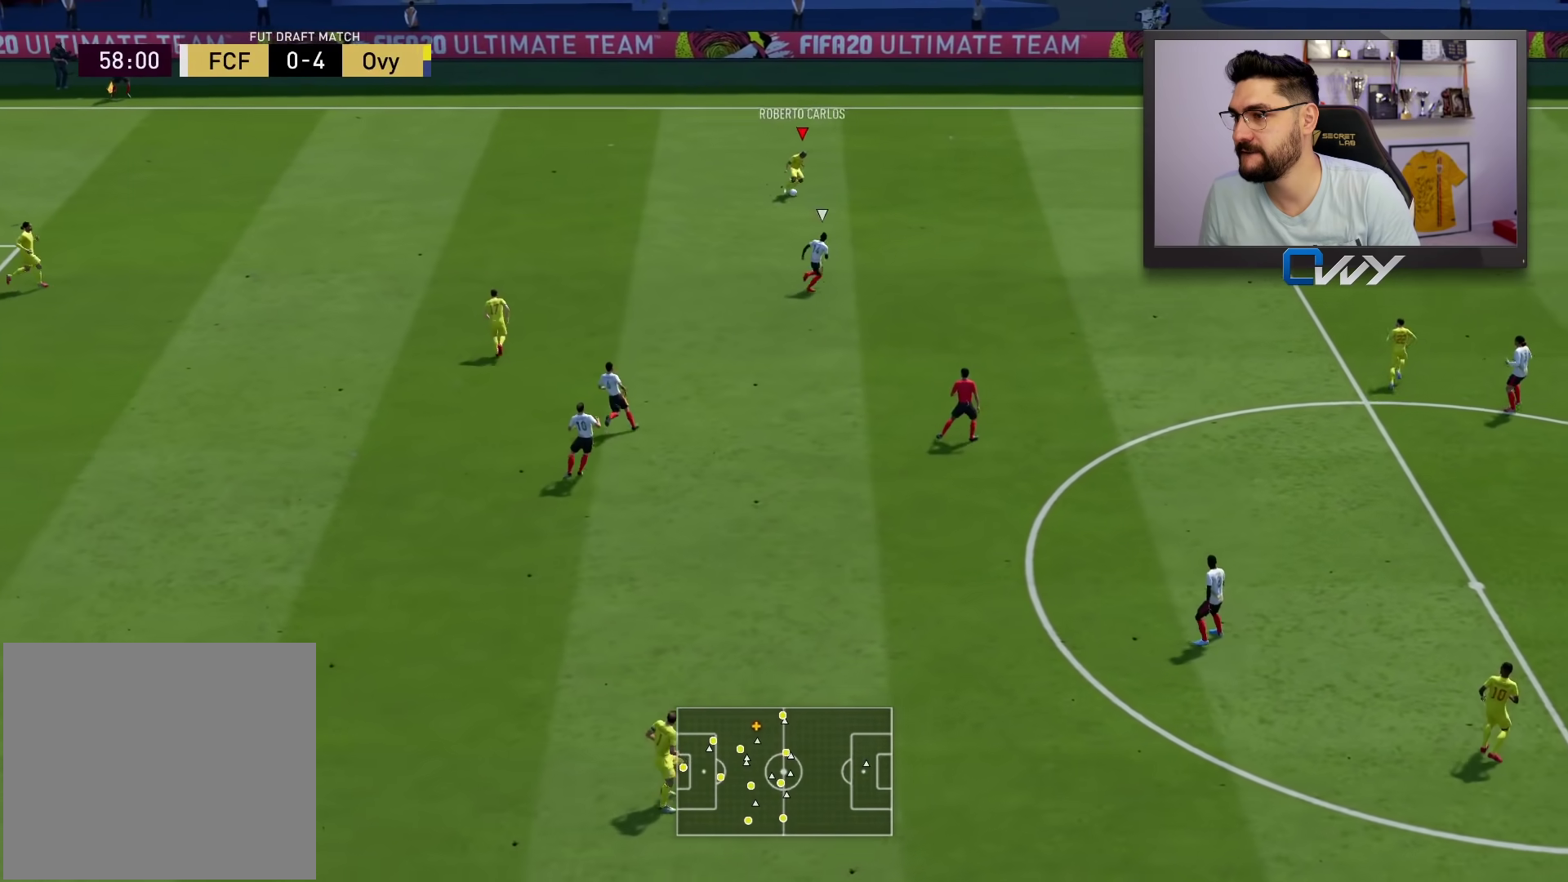
{"buttons": ["R2"], "left_stick": "right", "right_stick": "center", "events": []}
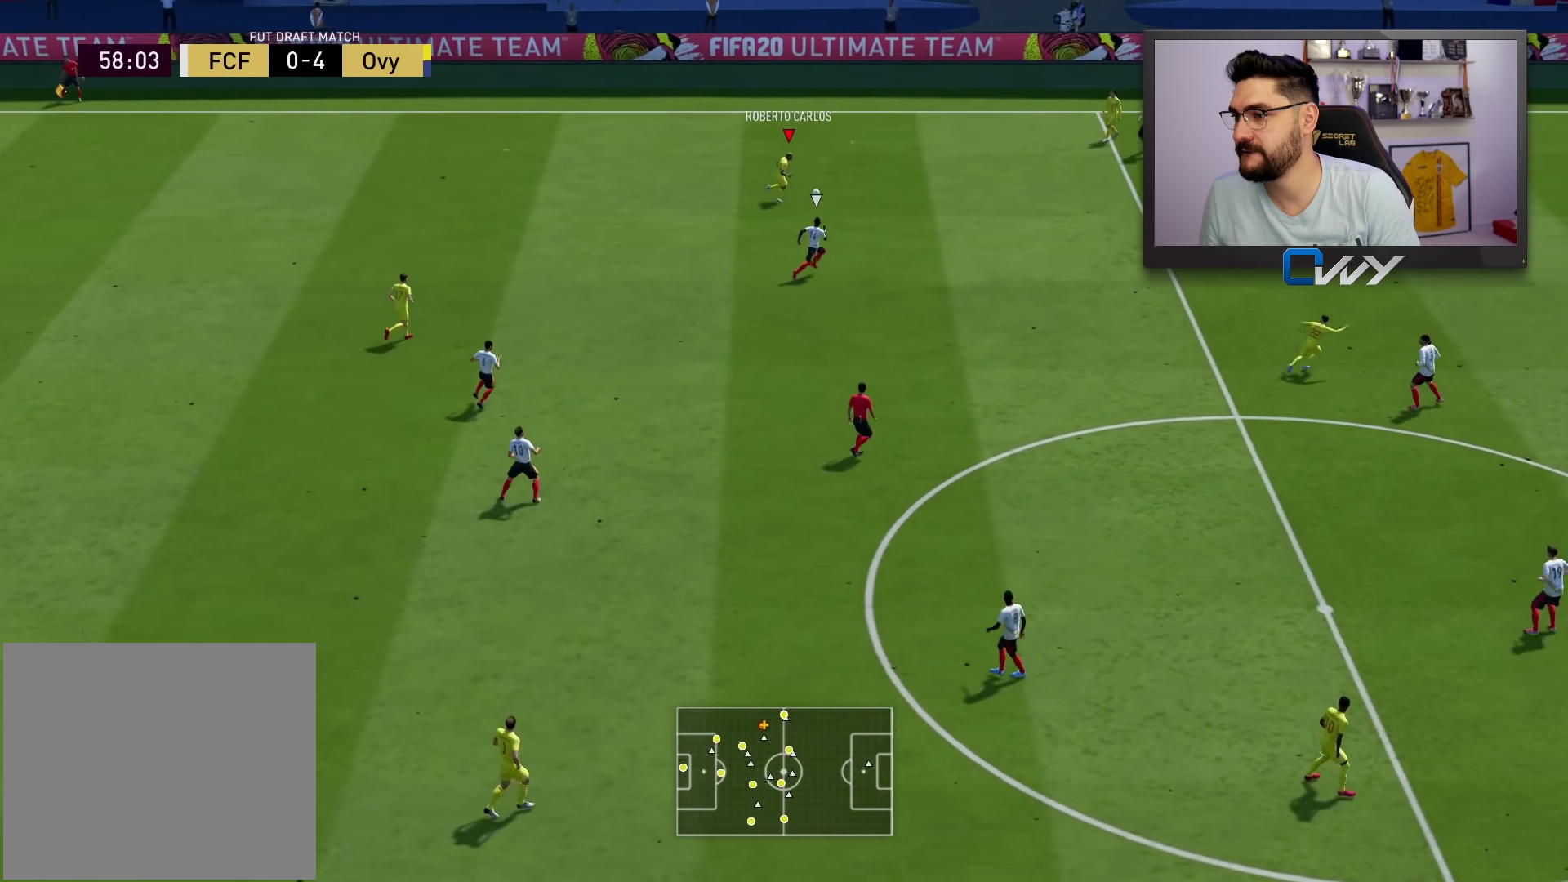
{"buttons": ["R2", "L3"], "left_stick": "right", "right_stick": "center", "events": [[250, "CROSS", "down"], [333, "CROSS", "up"], [333, "L3", "down"]]}
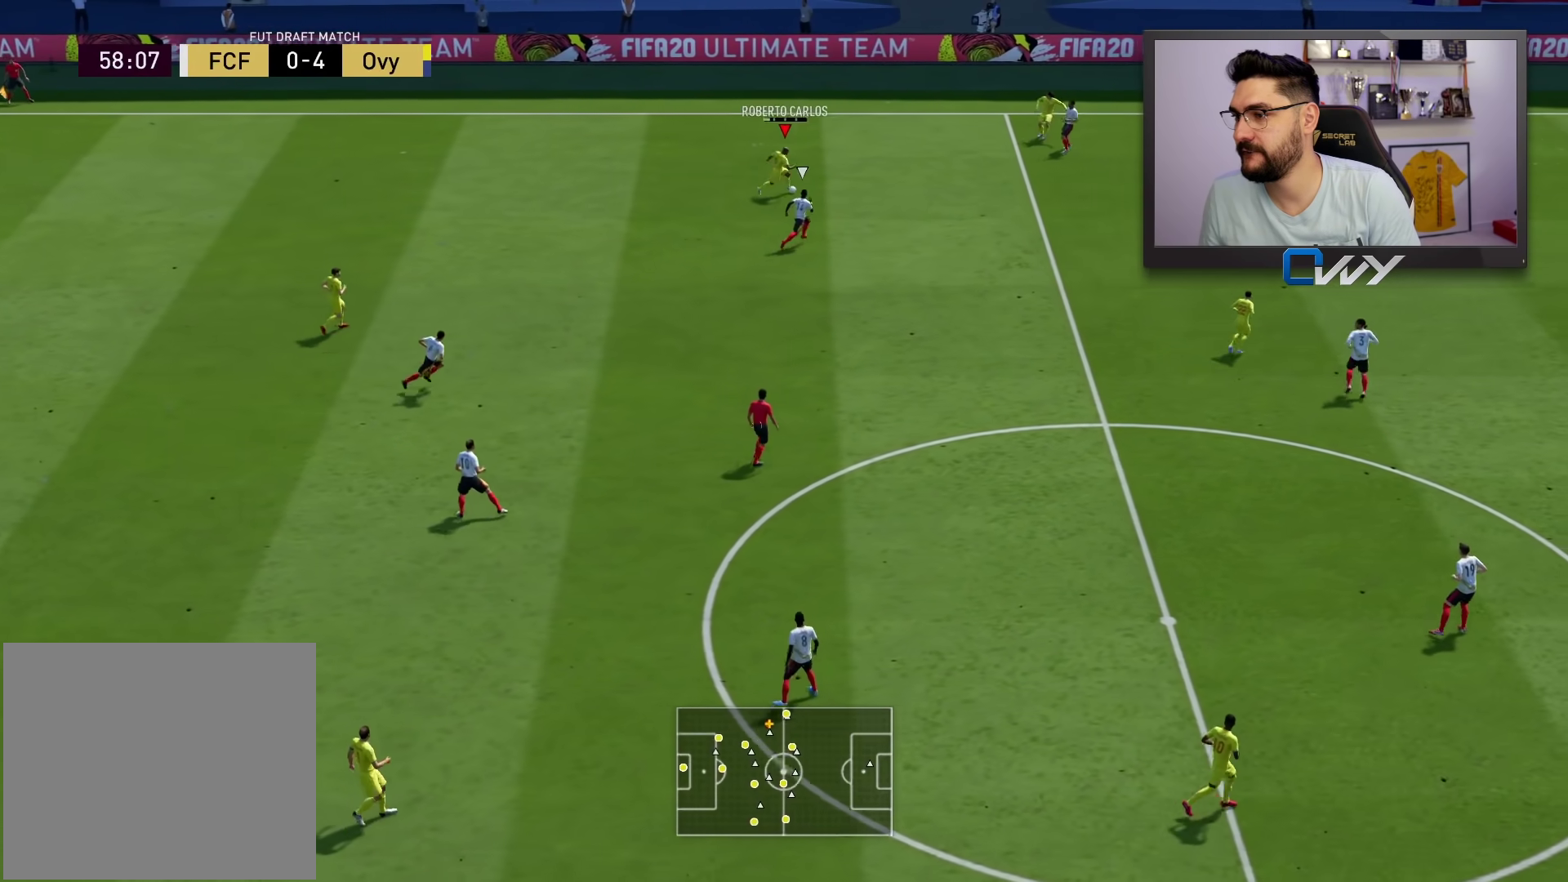
{"buttons": [], "left_stick": "up-right", "right_stick": "center", "events": [[350, "L3", "up"], [467, "R2", "up"], [483, "left_stick", "up-right"]]}
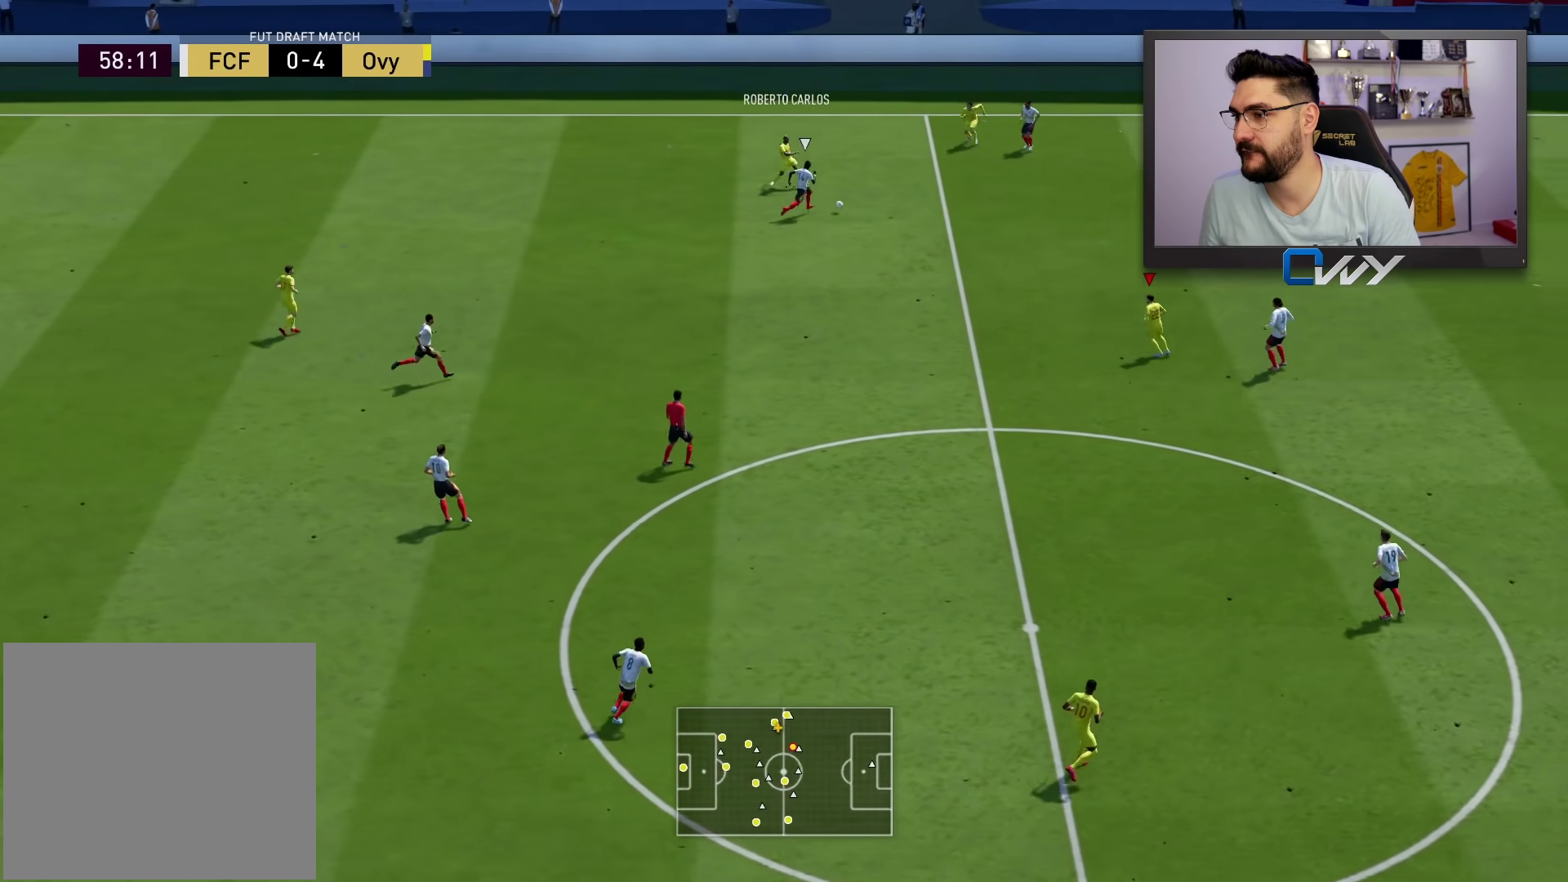
{"buttons": [], "left_stick": "down-left", "right_stick": "center", "events": [[183, "left_stick", "center"], [233, "left_stick", "down-left"]]}
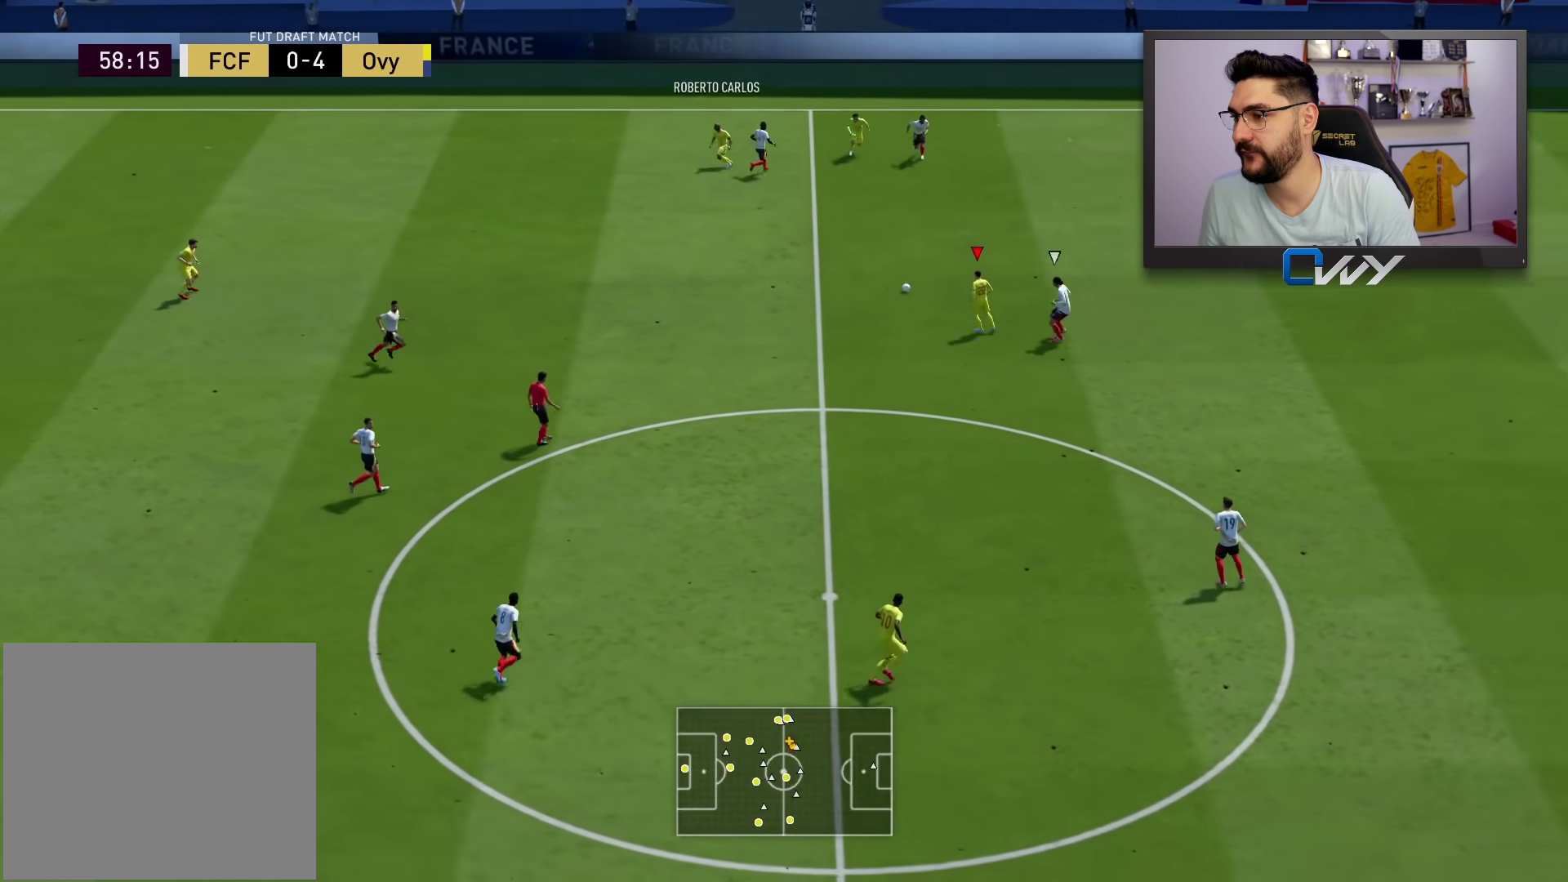
{"buttons": [], "left_stick": "down", "right_stick": "center", "events": [[83, "CROSS", "down"], [100, "L1", "down"], [133, "left_stick", "down"], [150, "CROSS", "up"], [150, "L1", "up"]]}
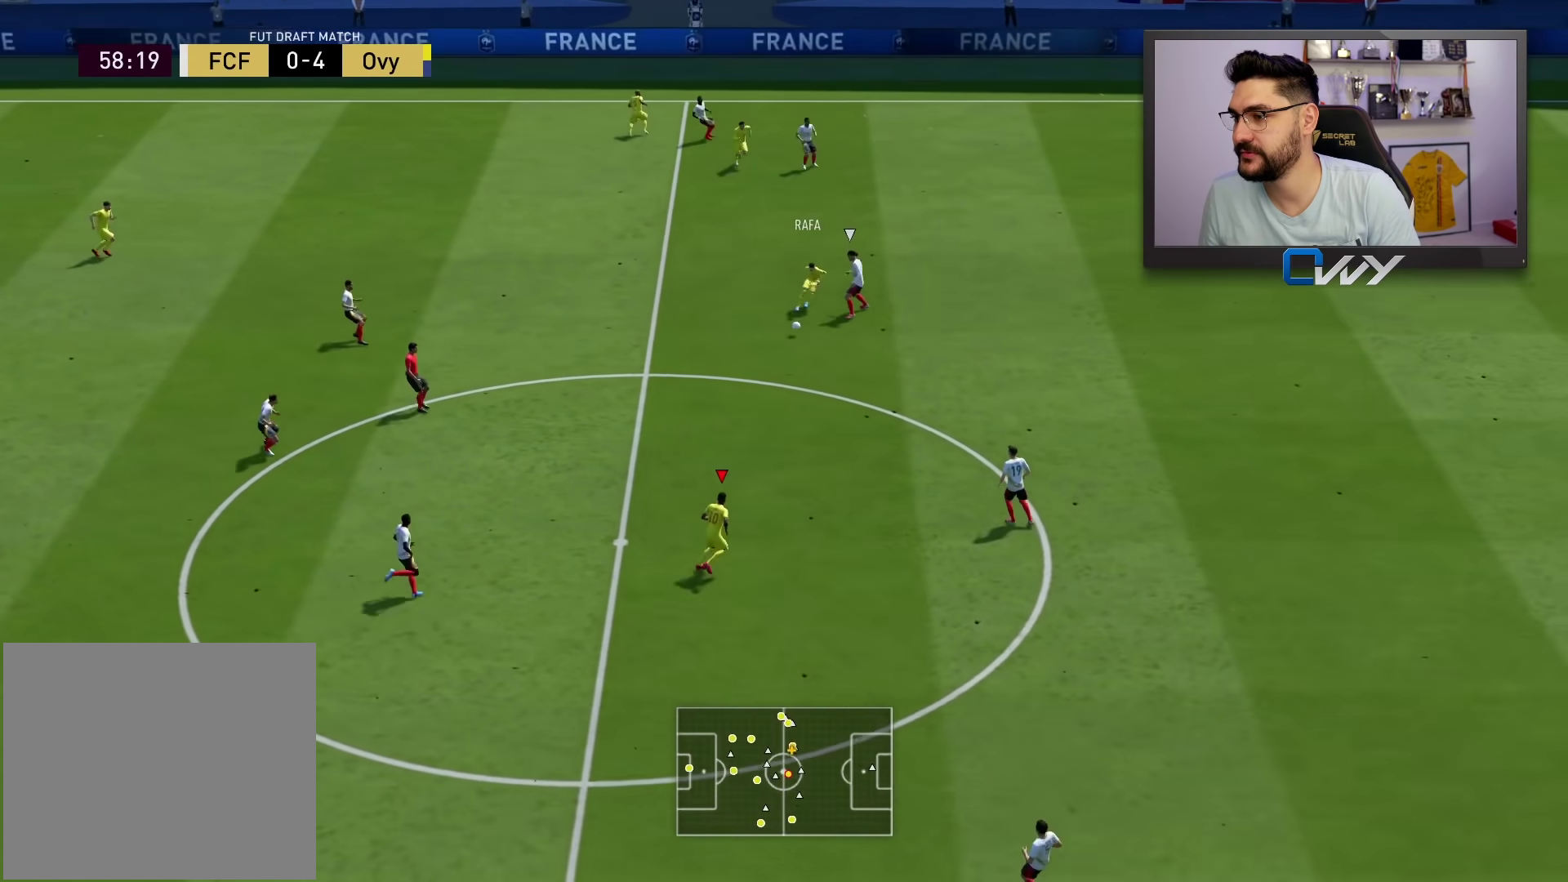
{"buttons": [], "left_stick": "up", "right_stick": "center", "events": [[200, "left_stick", "right"], [333, "left_stick", "up"]]}
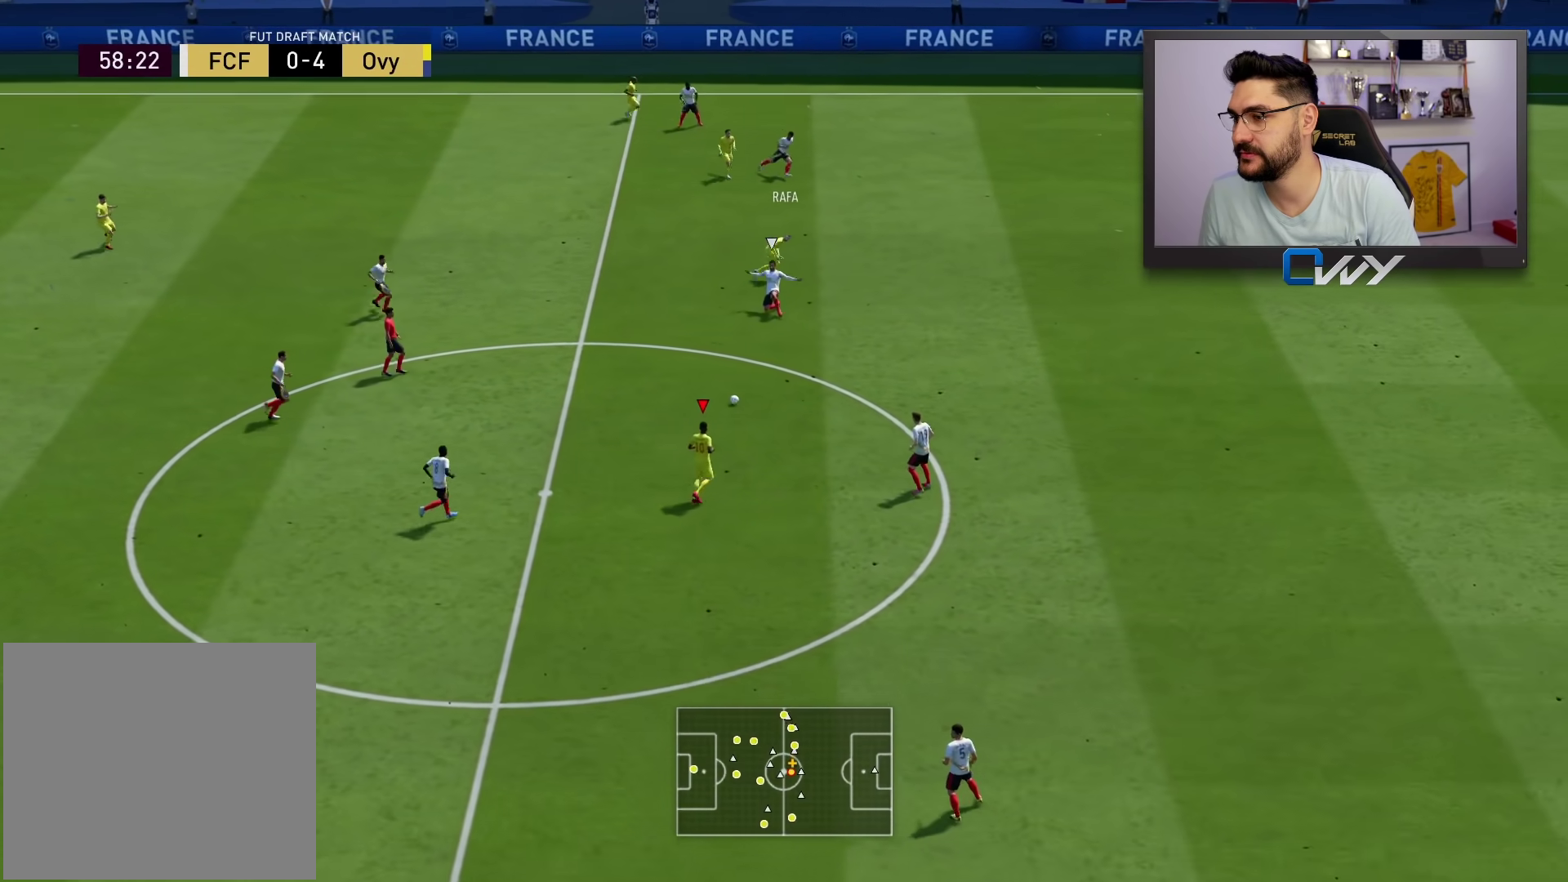
{"buttons": [], "left_stick": "up-right", "right_stick": "center", "events": [[100, "TRIANGLE", "down"], [100, "left_stick", "up-right"], [183, "TRIANGLE", "up"]]}
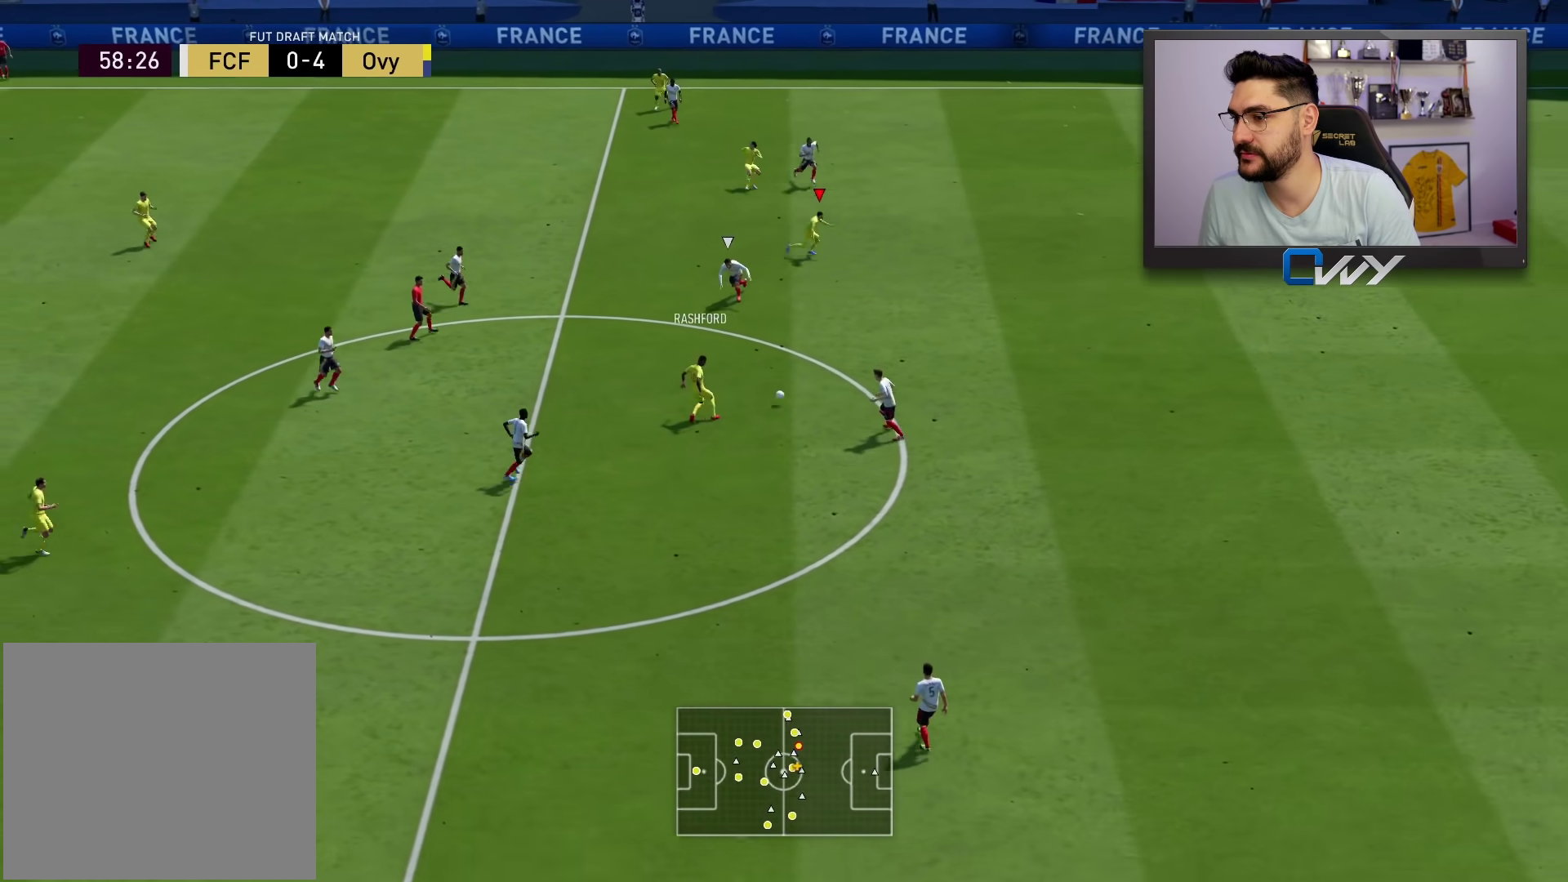
{"buttons": ["R2"], "left_stick": "right", "right_stick": "center", "events": [[117, "left_stick", "right"], [150, "R2", "down"]]}
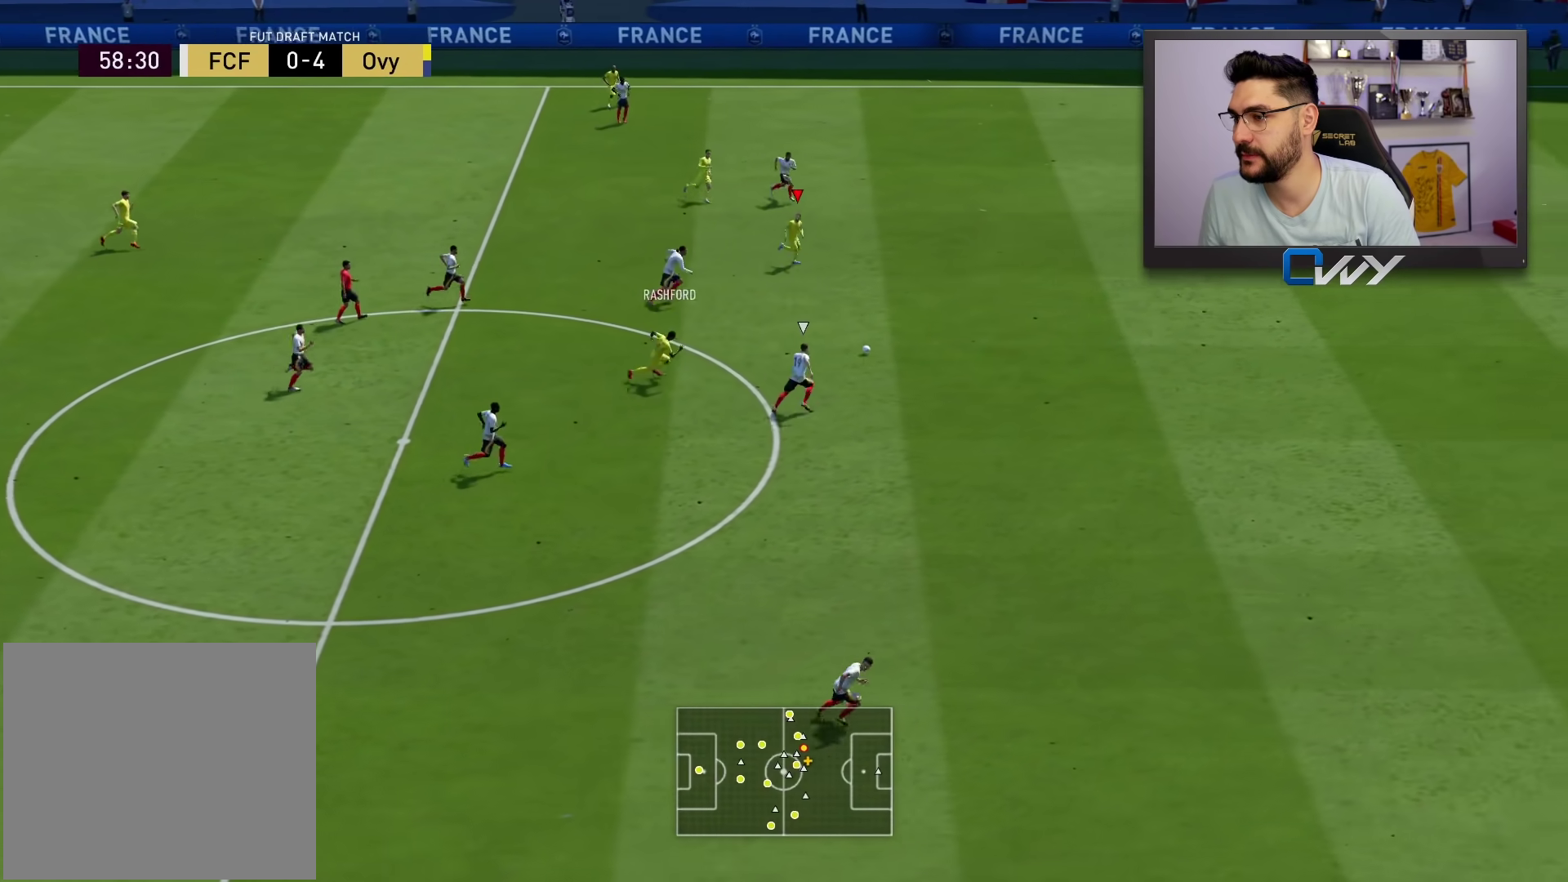
{"buttons": ["R2"], "left_stick": "right", "right_stick": "center", "events": []}
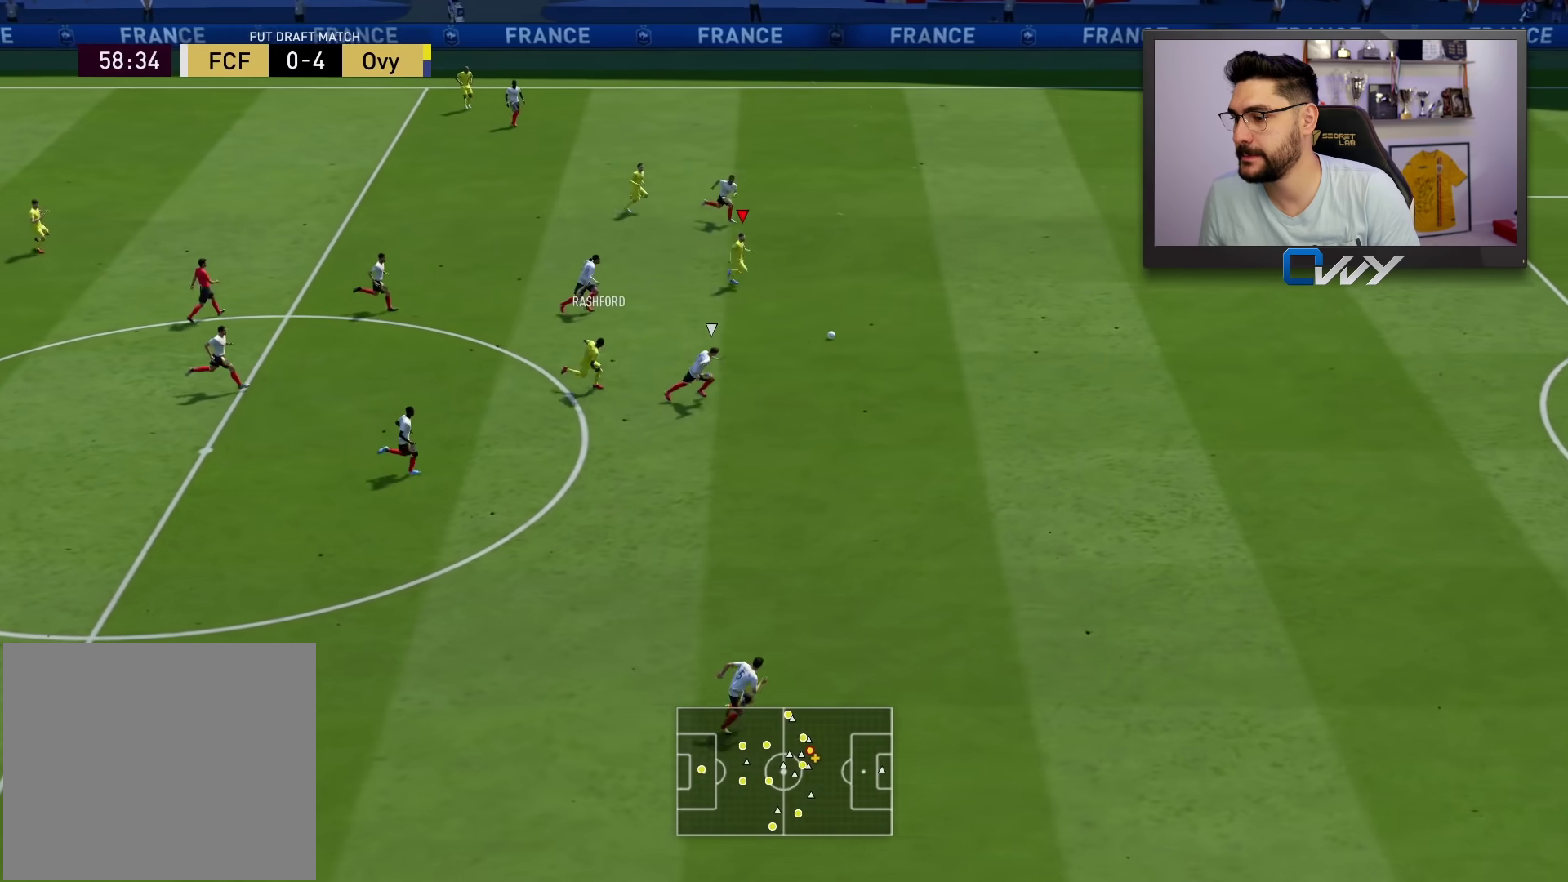
{"buttons": ["R2"], "left_stick": "right", "right_stick": "right", "events": [[33, "right_stick", "right"]]}
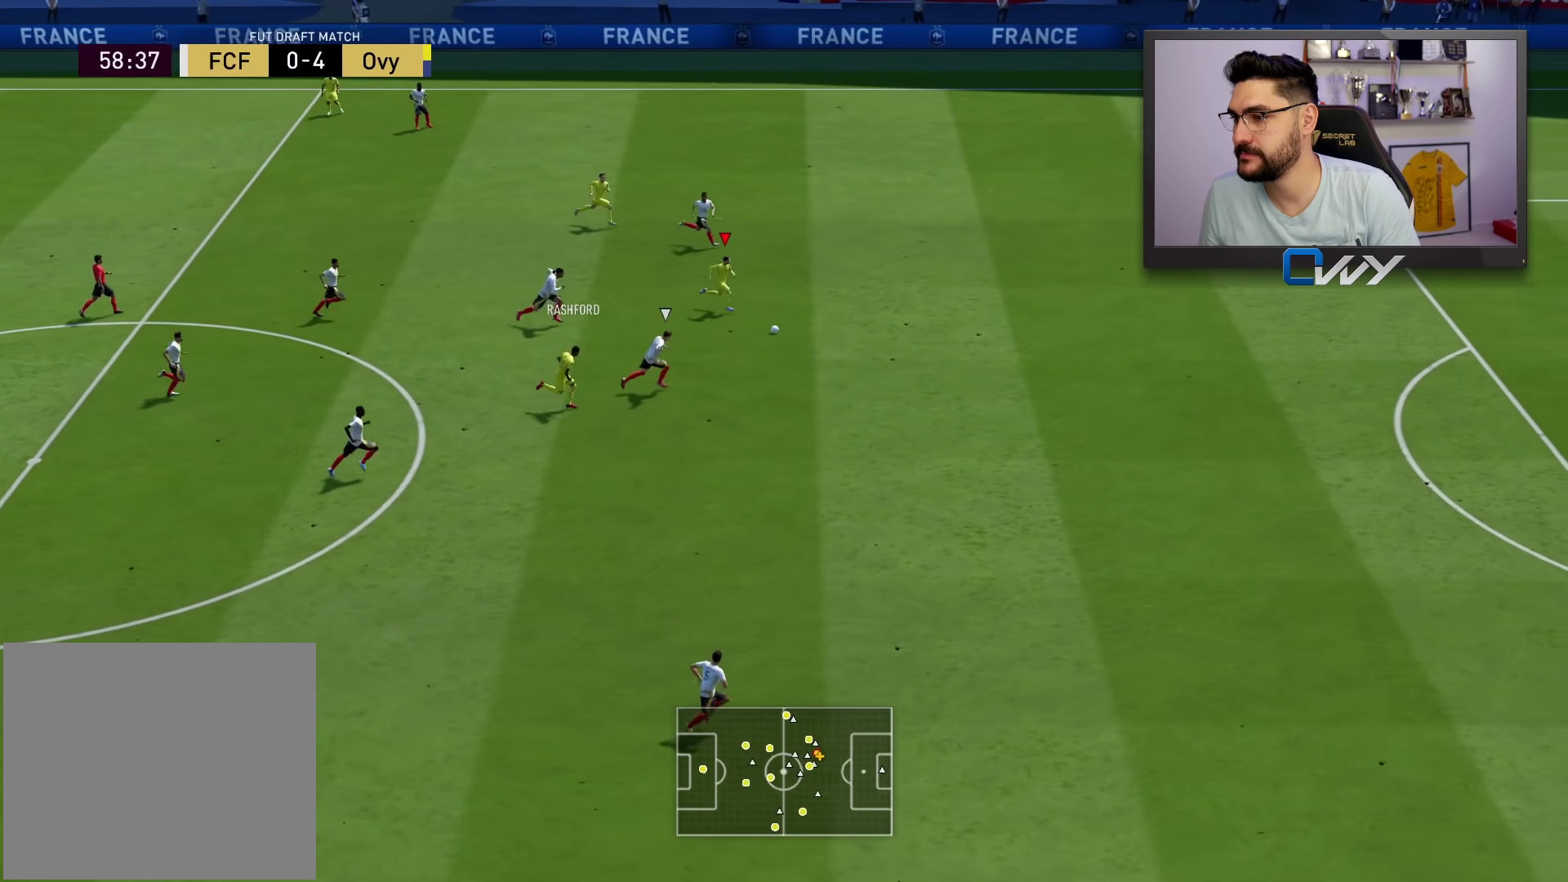
{"buttons": ["R2"], "left_stick": "right", "right_stick": "center", "events": [[367, "right_stick", "center"]]}
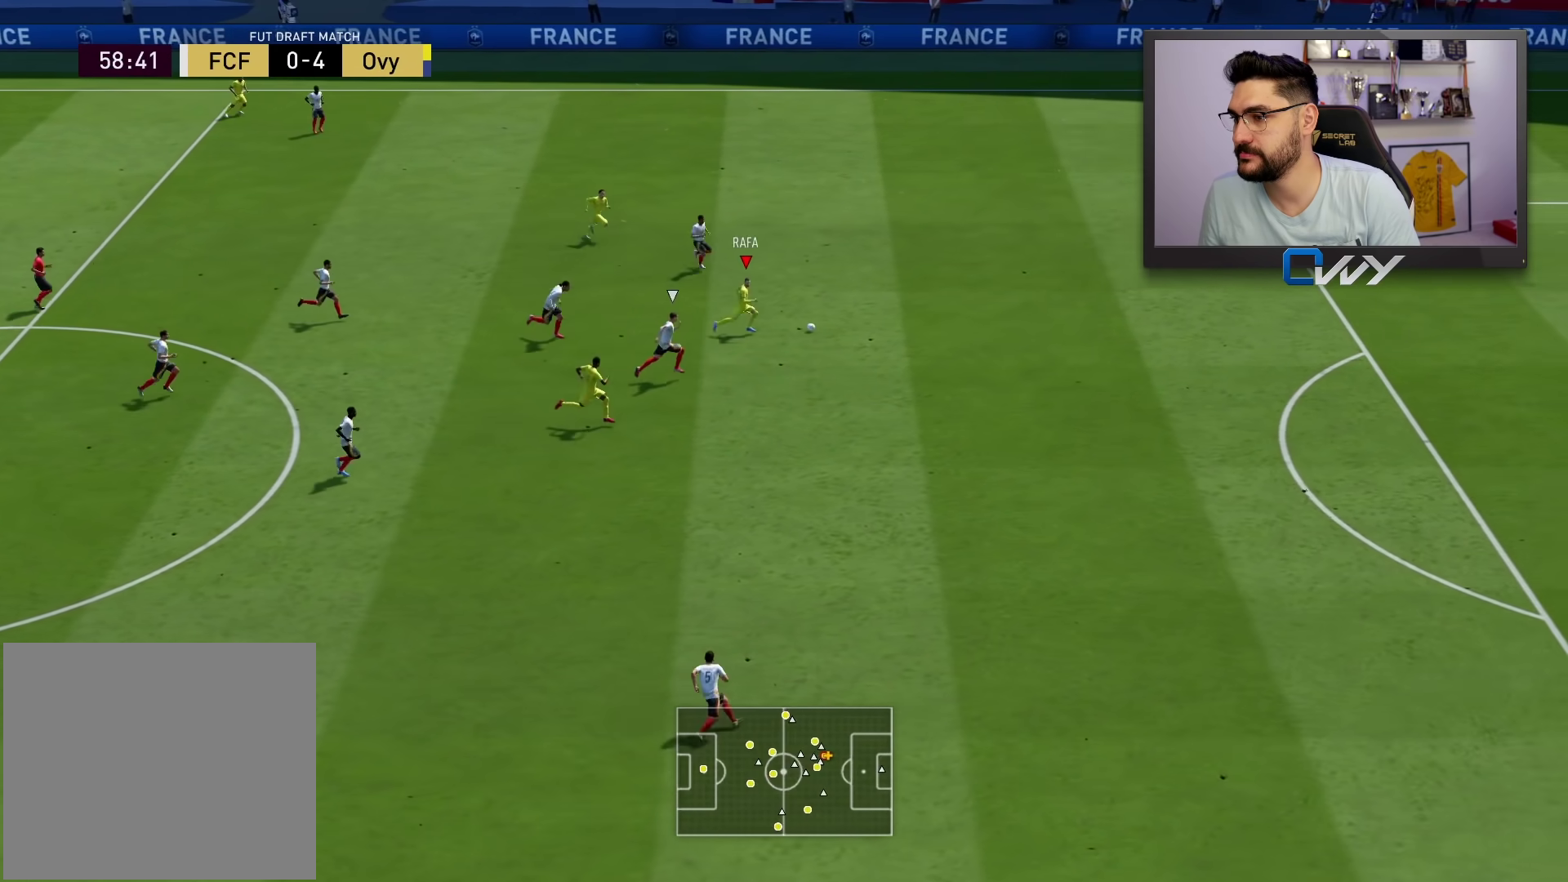
{"buttons": ["R2"], "left_stick": "right", "right_stick": "center", "events": []}
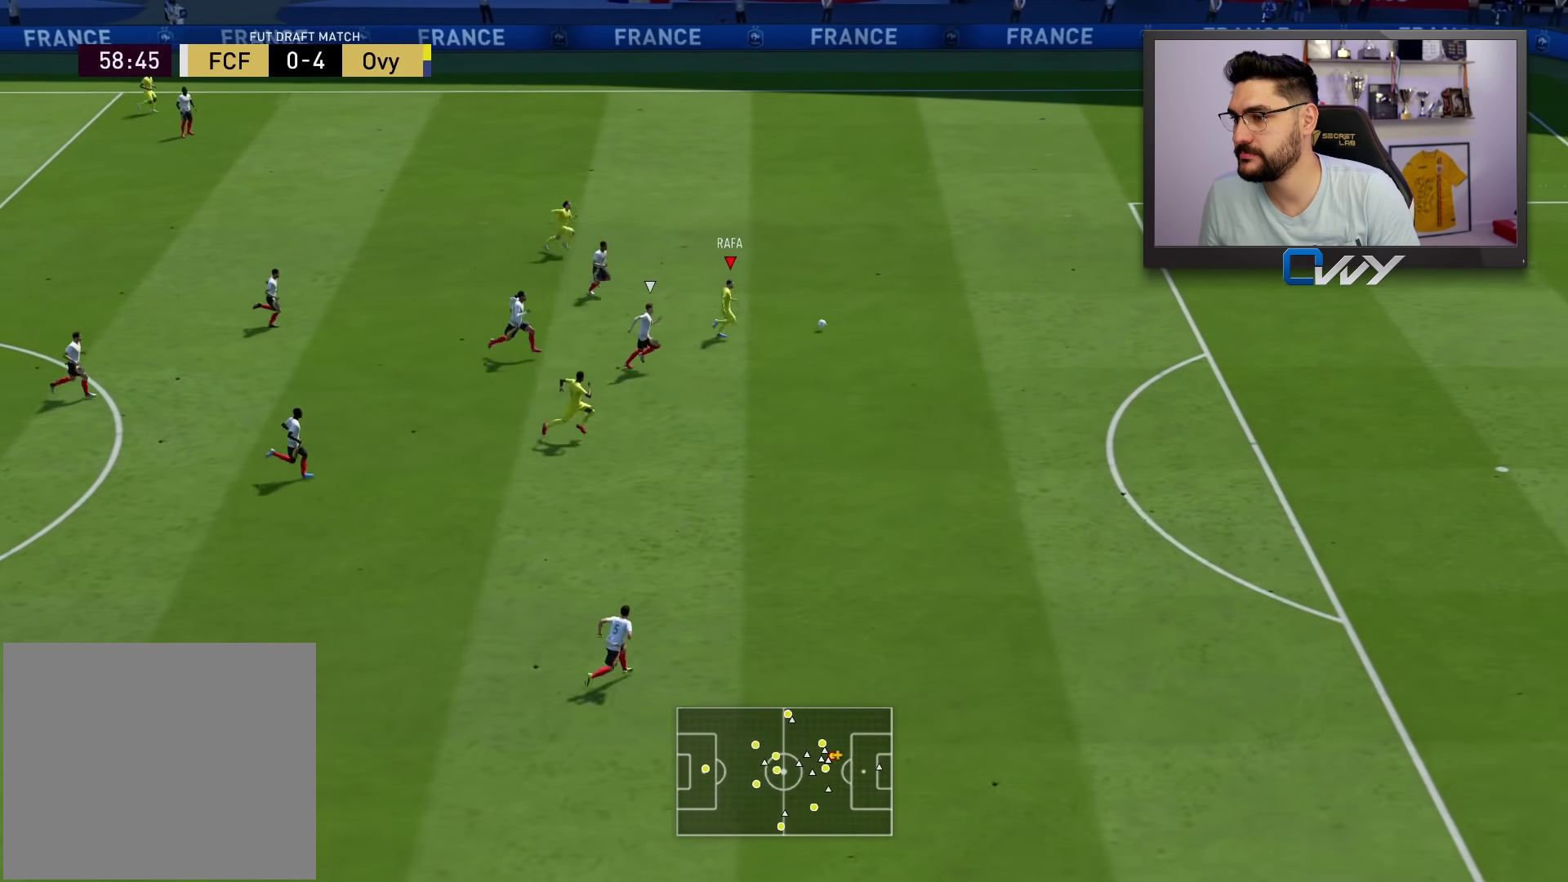
{"buttons": ["R2"], "left_stick": "down-right", "right_stick": "center", "events": [[317, "left_stick", "down-right"], [417, "TRIANGLE", "down"], [500, "TRIANGLE", "up"]]}
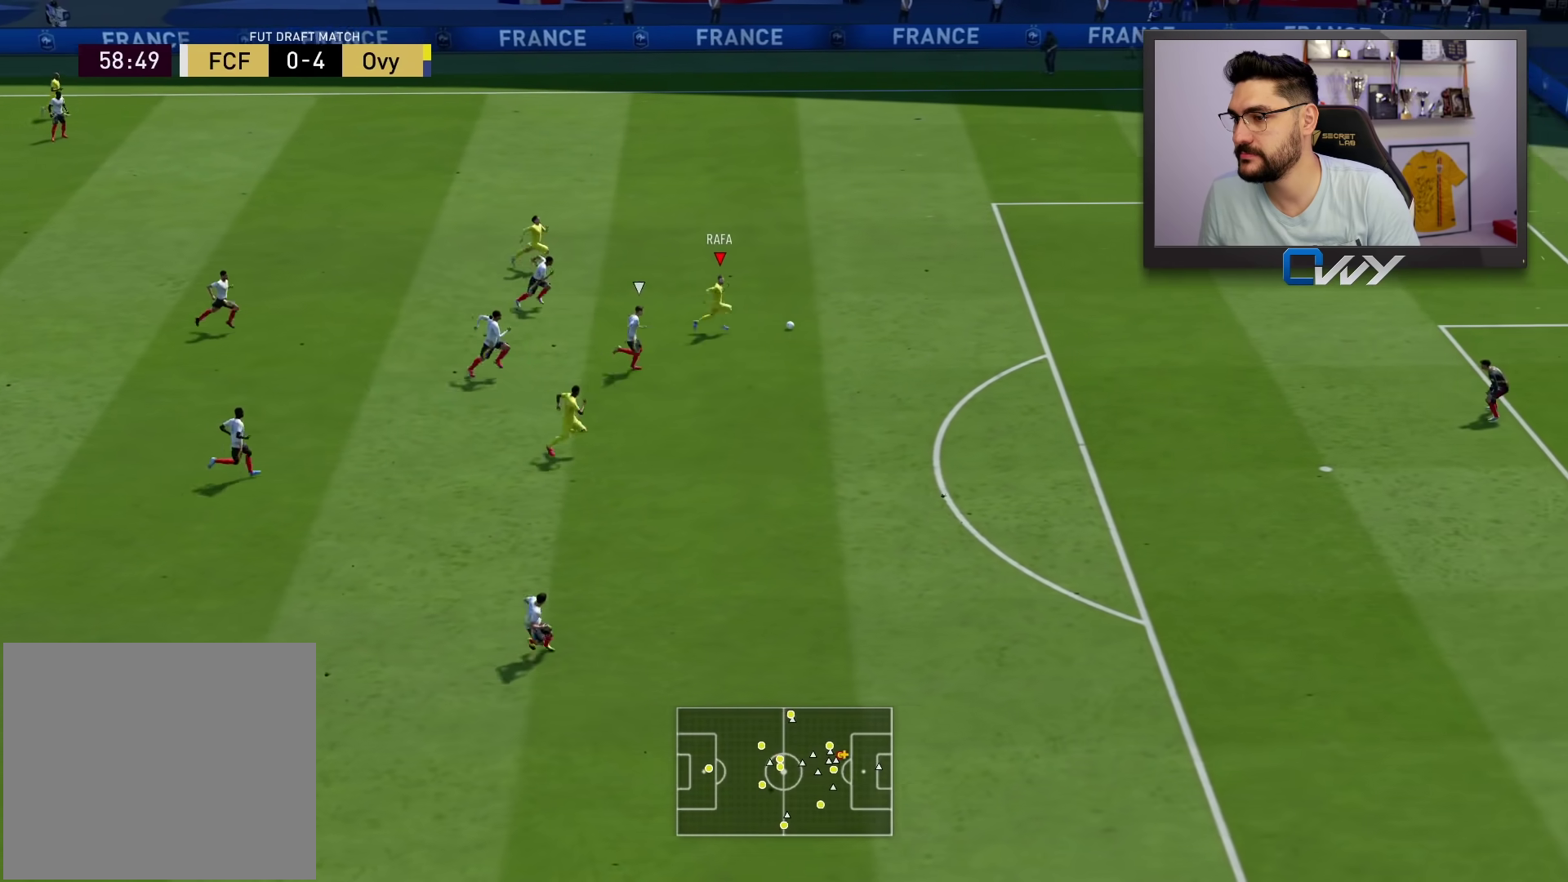
{"buttons": ["R2"], "left_stick": "down-right", "right_stick": "center", "events": []}
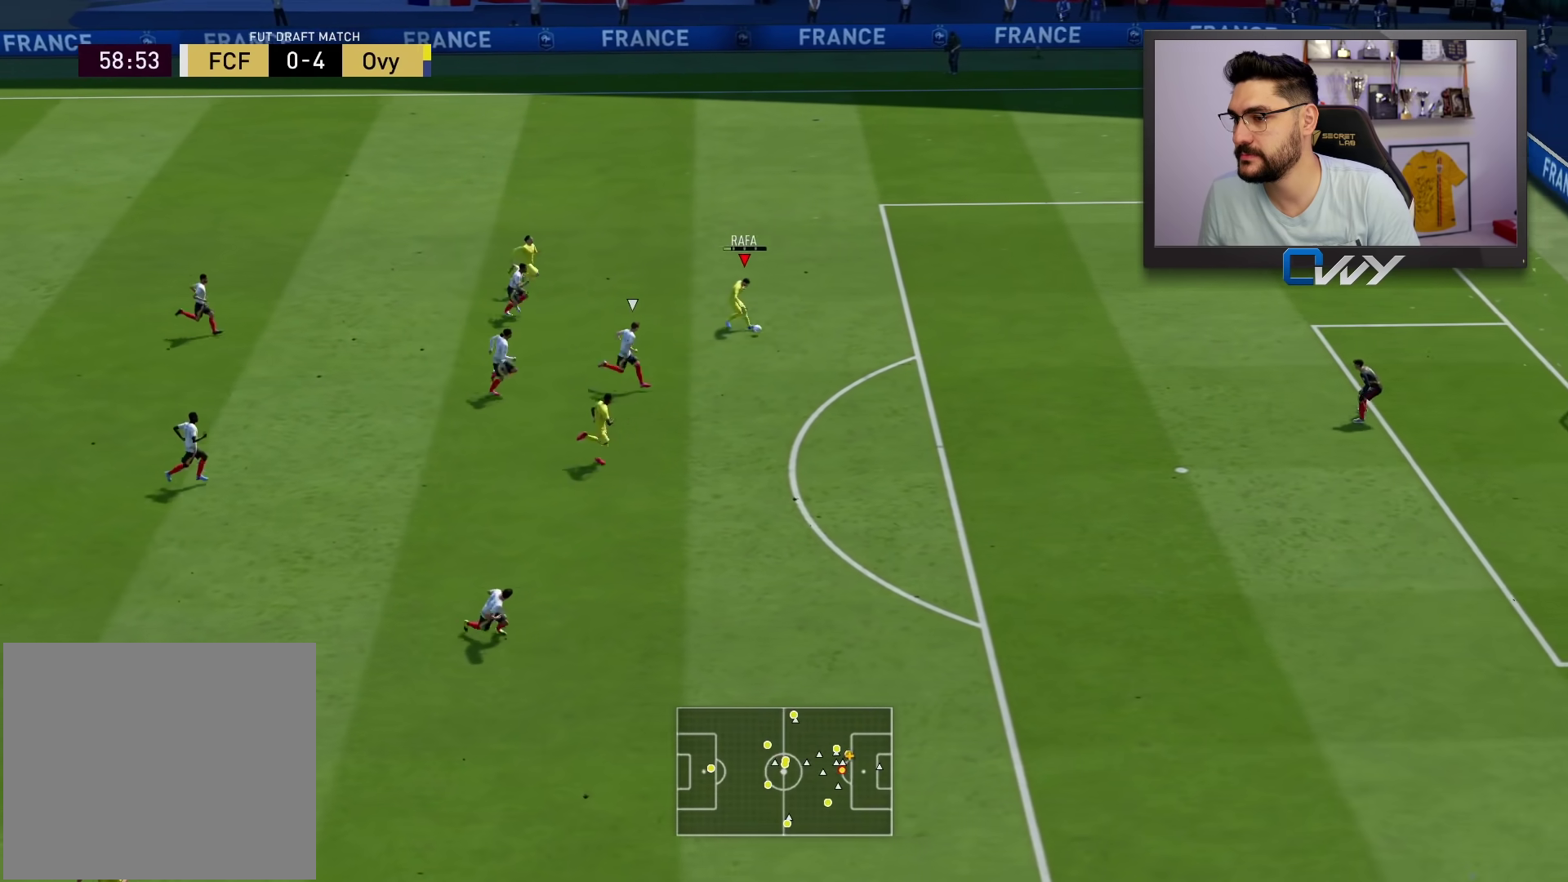
{"buttons": [], "left_stick": "right", "right_stick": "center", "events": [[250, "R2", "up"], [283, "left_stick", "right"]]}
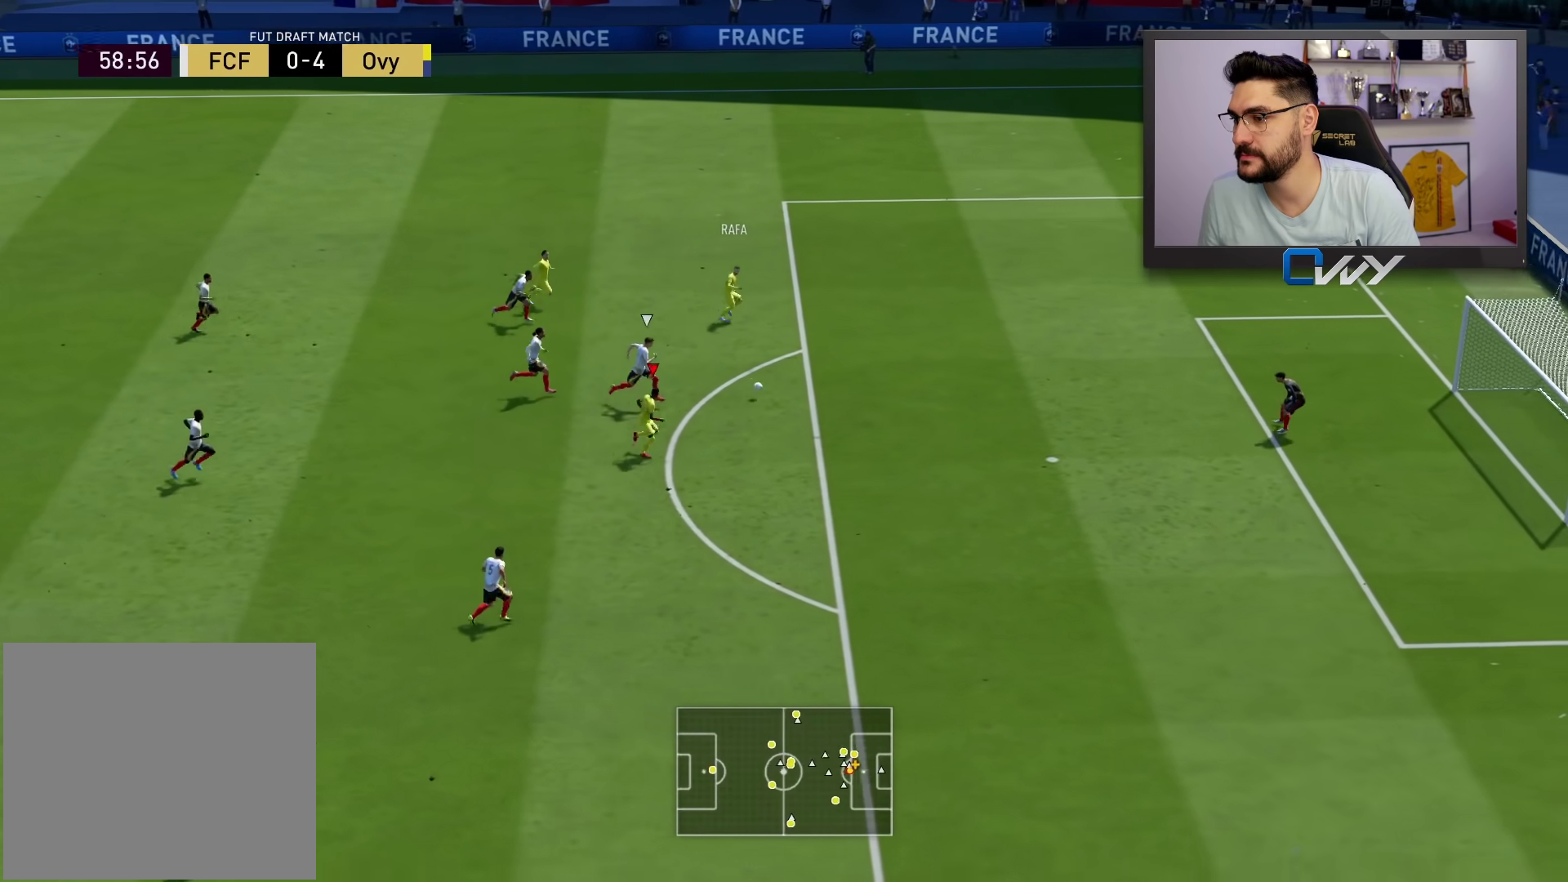
{"buttons": [], "left_stick": "up-right", "right_stick": "center", "events": [[150, "left_stick", "up-right"], [233, "CIRCLE", "down"], [383, "CIRCLE", "up"]]}
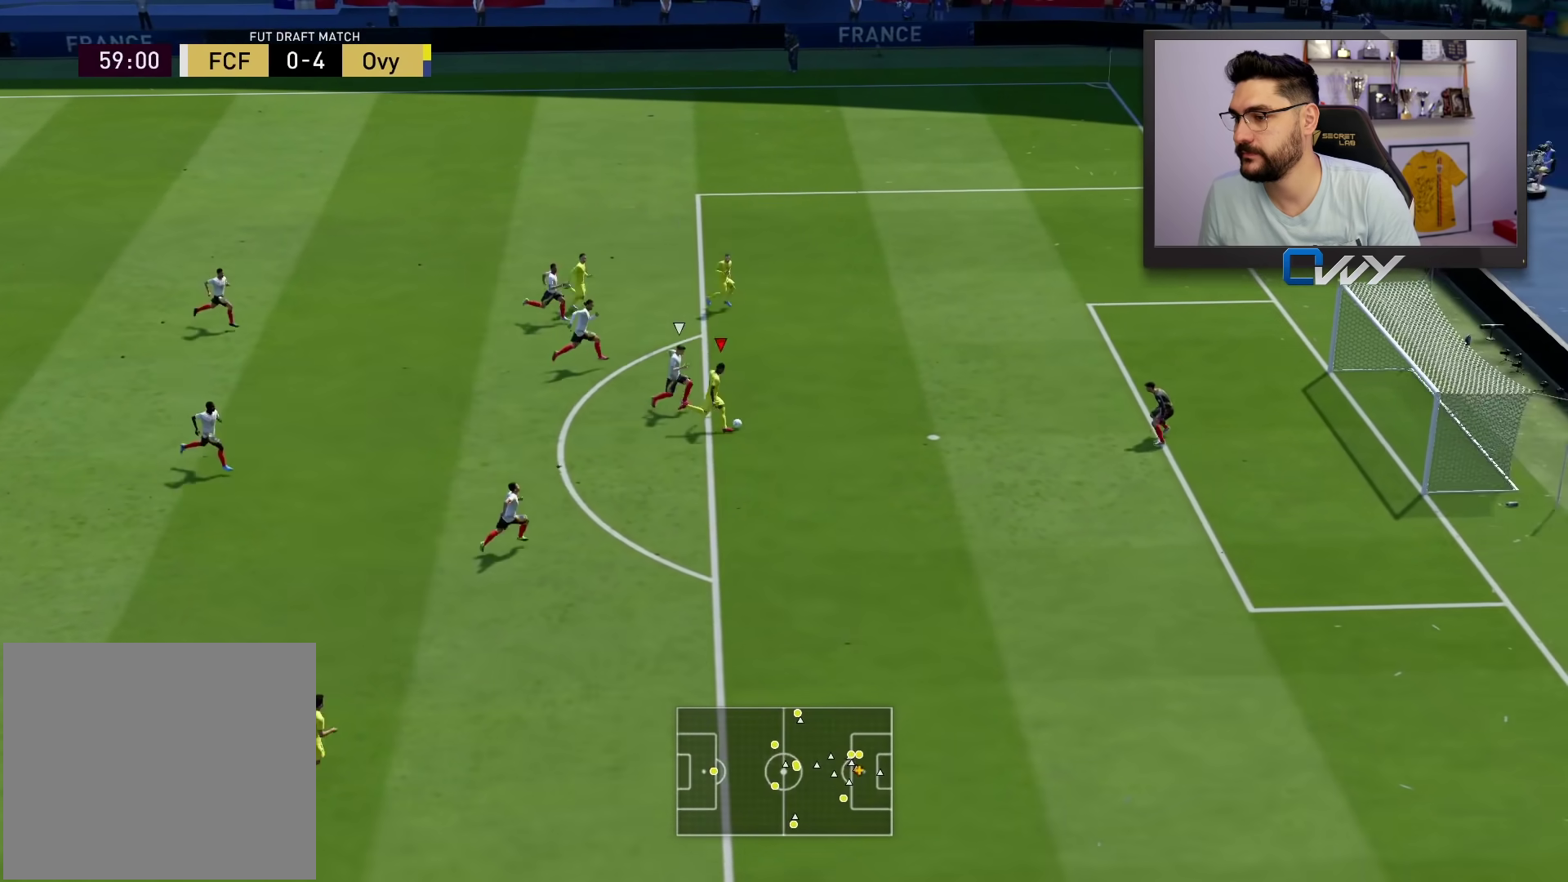
{"buttons": [], "left_stick": "center", "right_stick": "center", "events": [[350, "left_stick", "center"]]}
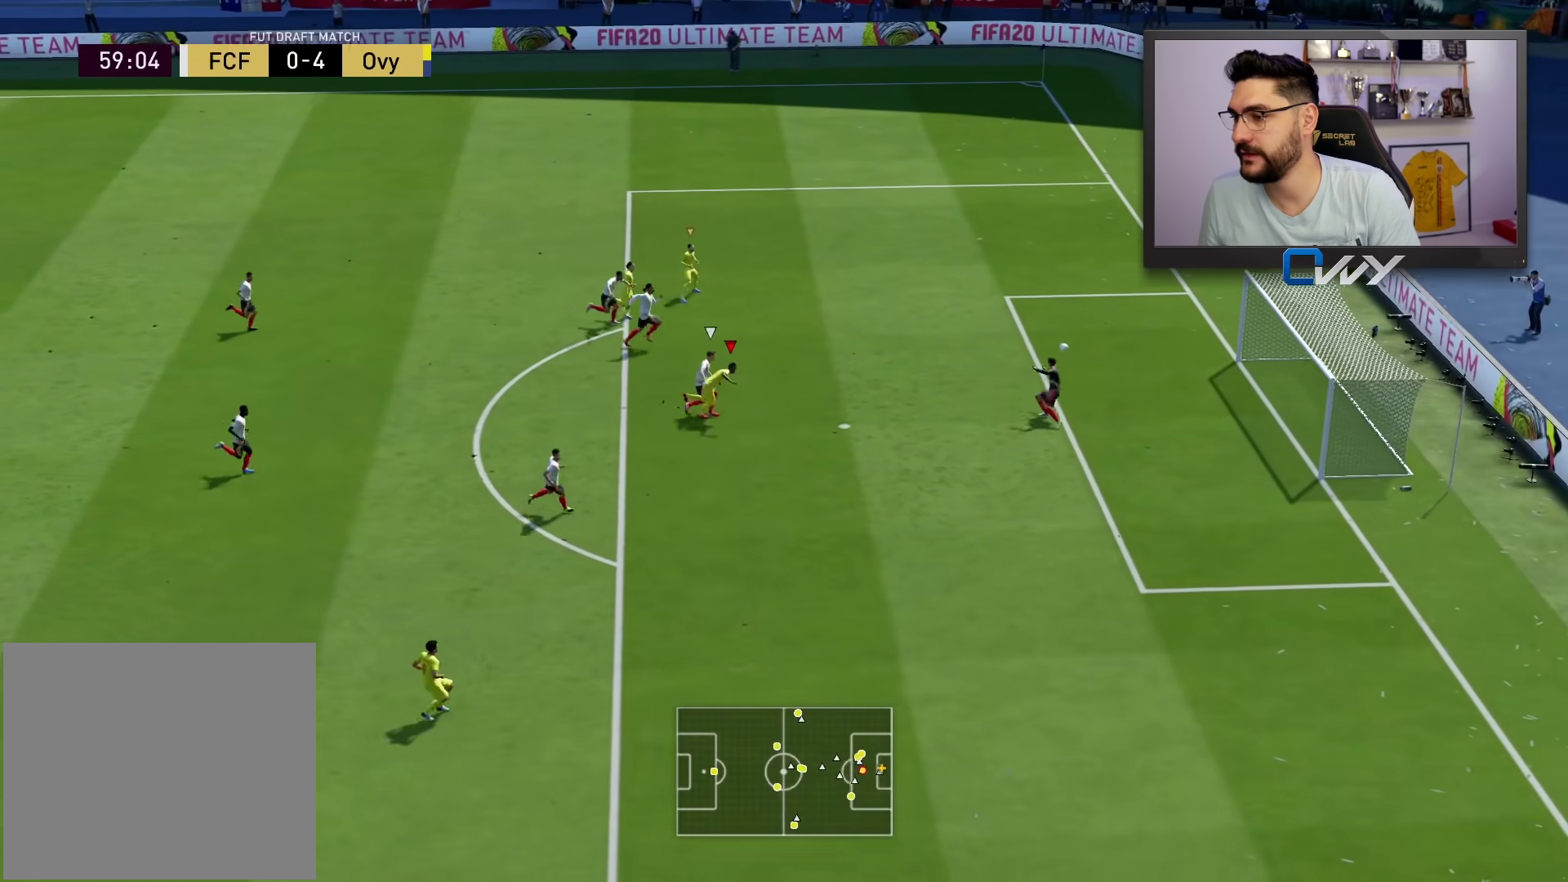
{"buttons": [], "left_stick": "center", "right_stick": "center", "events": []}
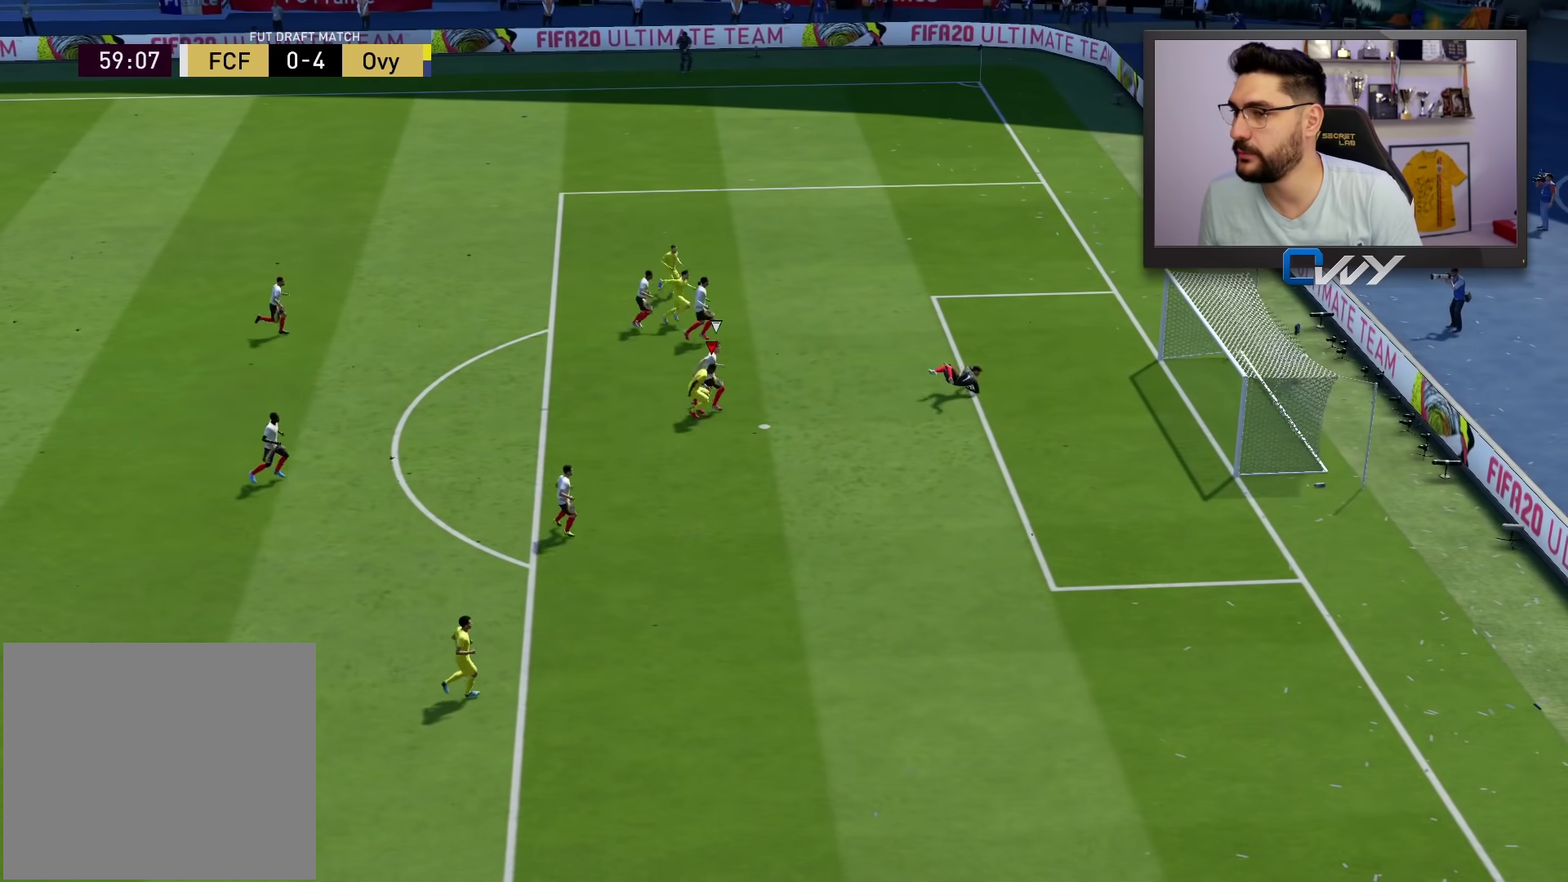
{"buttons": [], "left_stick": "center", "right_stick": "center", "events": []}
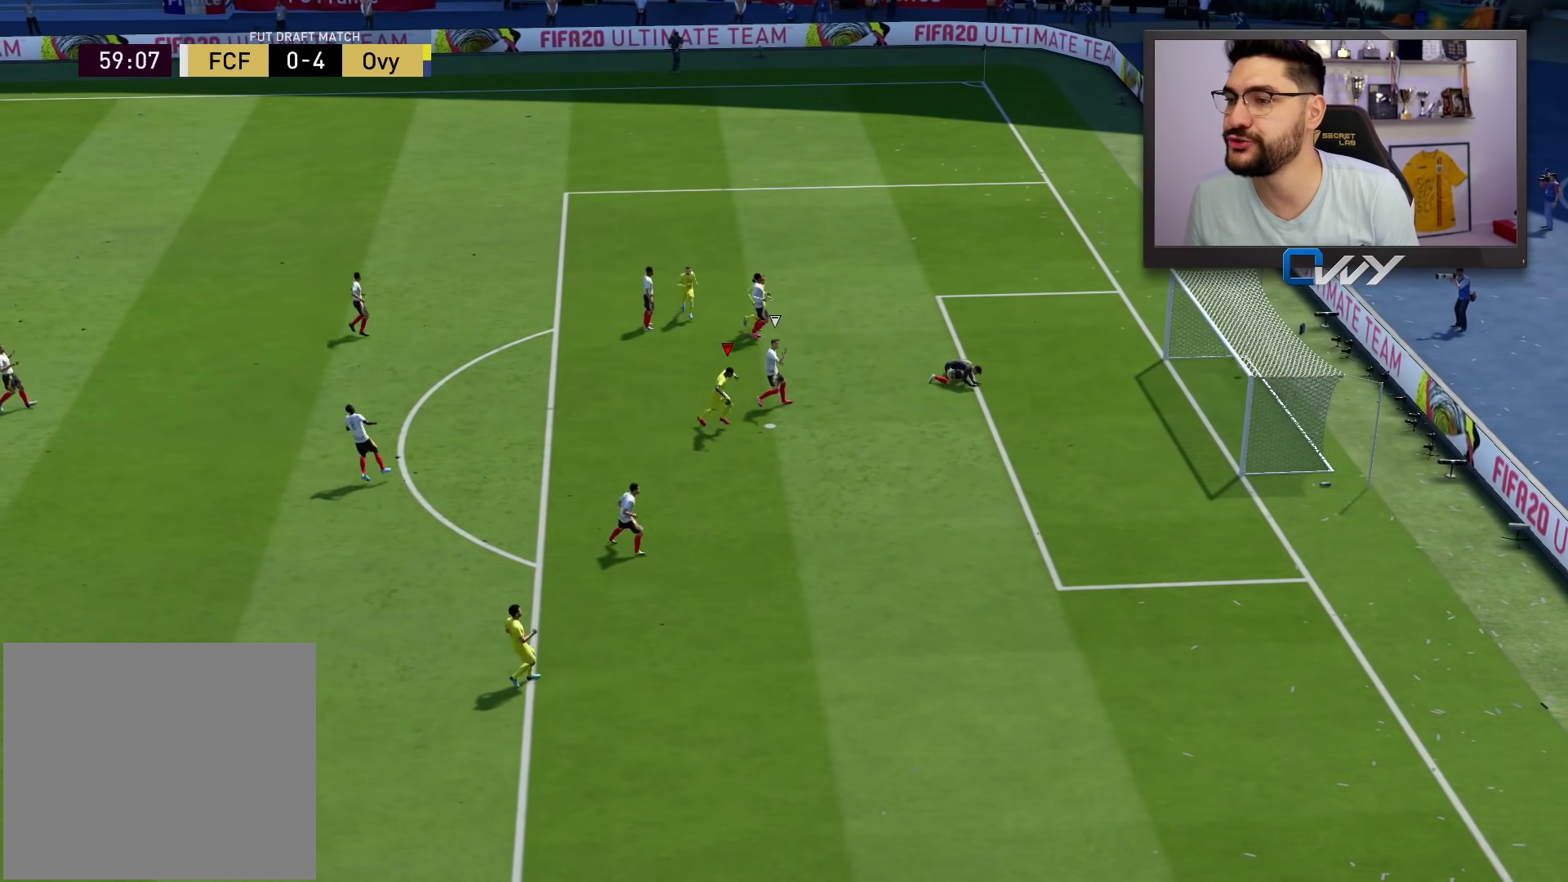
{"buttons": ["CROSS", "L1", "R1"], "left_stick": "center", "right_stick": "center", "events": [[183, "CROSS", "down"], [183, "L1", "down"], [183, "R1", "down"], [300, "L1", "up"], [317, "CROSS", "up"], [317, "R1", "up"], [433, "R1", "down"], [450, "CROSS", "down"], [450, "L1", "down"]]}
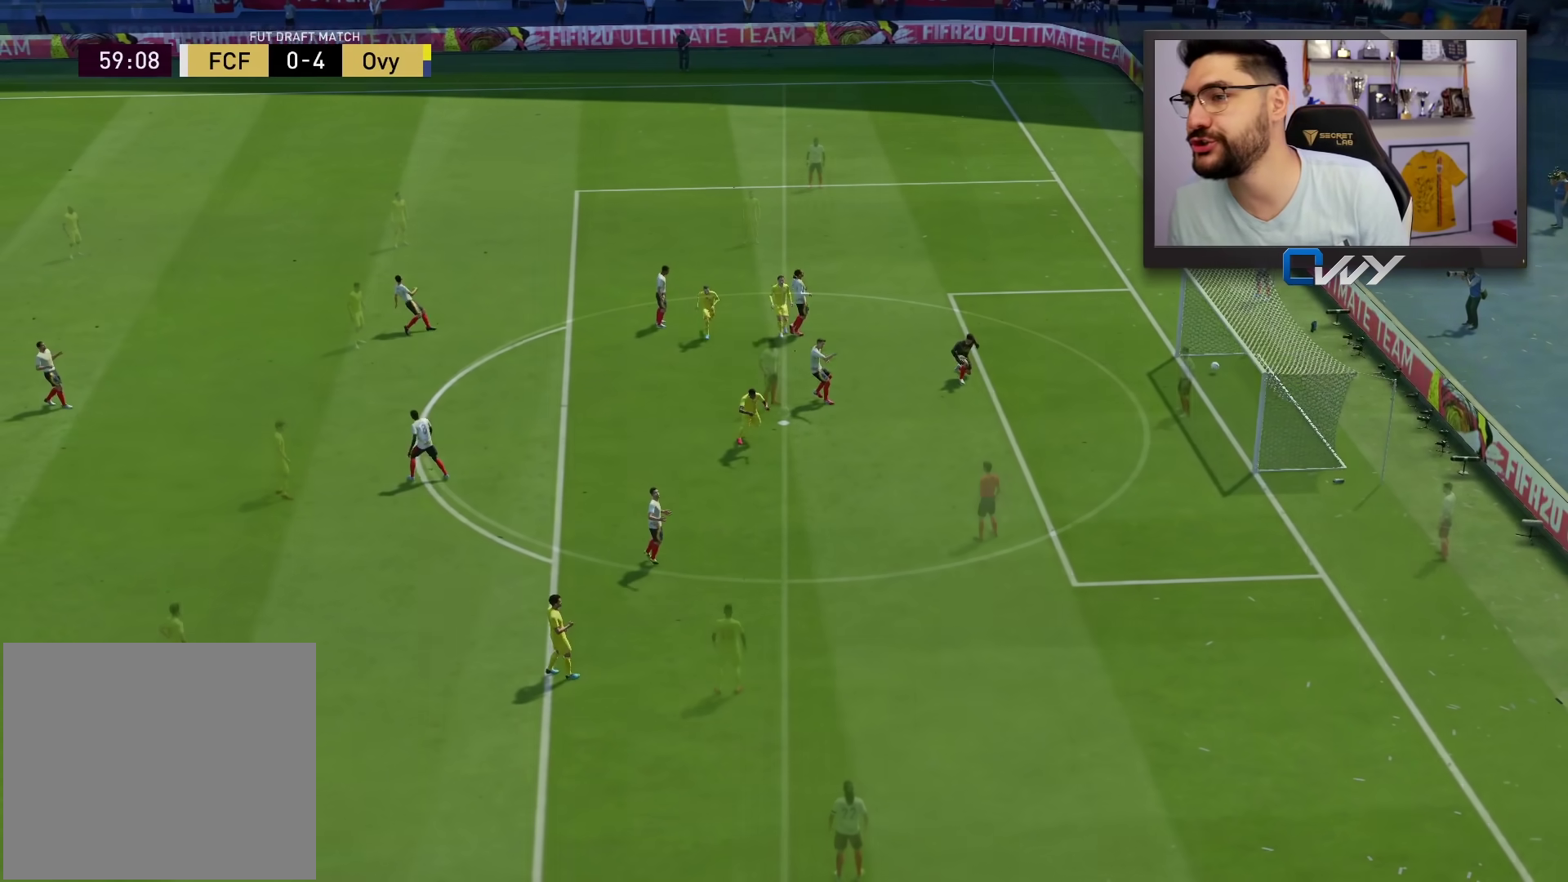
{"buttons": [], "left_stick": "center", "right_stick": "center", "events": [[17, "R1", "up"], [50, "CROSS", "up"], [50, "L1", "up"], [150, "CROSS", "down"], [150, "L1", "down"], [150, "R1", "down"], [200, "R1", "up"], [250, "CROSS", "up"], [250, "L1", "up"]]}
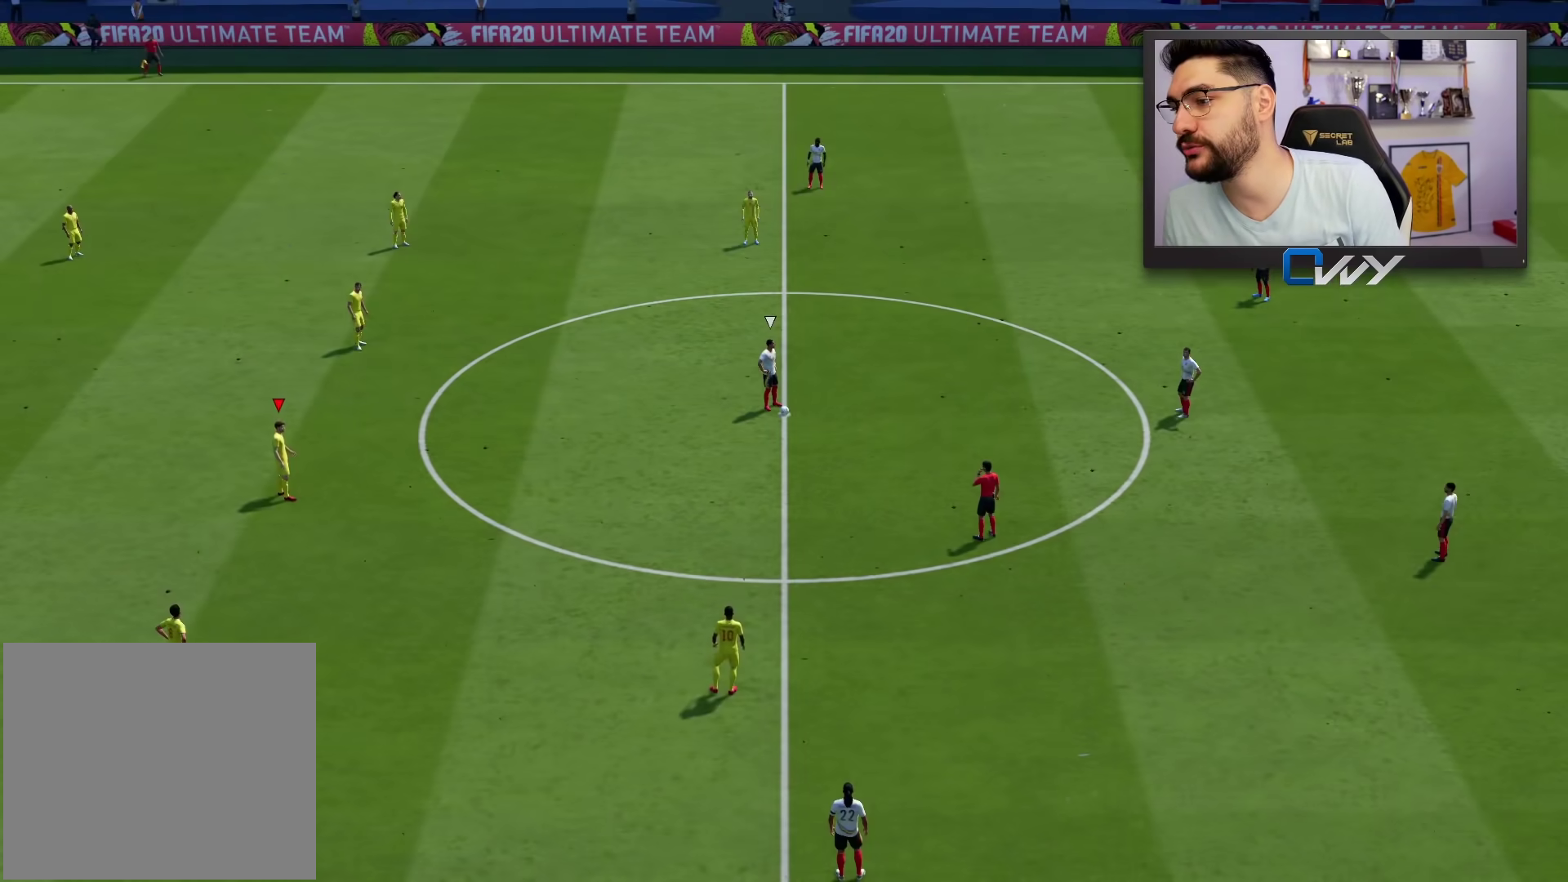
{"buttons": [], "left_stick": "center", "right_stick": "center", "events": [[167, "right_stick", "down-right"], [267, "right_stick", "center"]]}
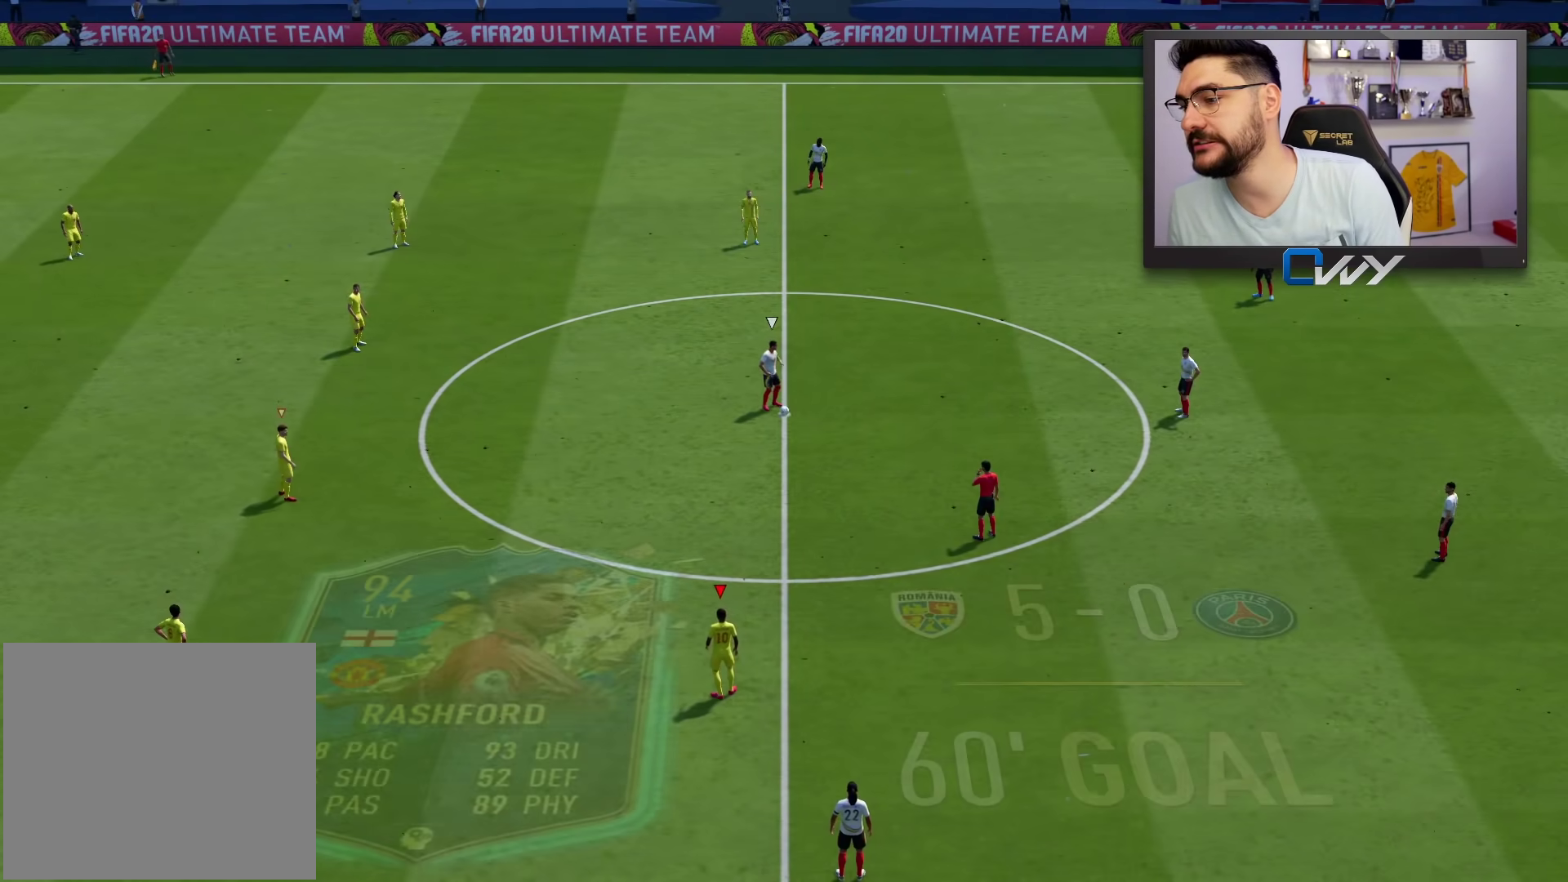
{"buttons": [], "left_stick": "up-right", "right_stick": "center", "events": [[150, "CROSS", "down"], [150, "left_stick", "up-right"], [200, "CROSS", "up"]]}
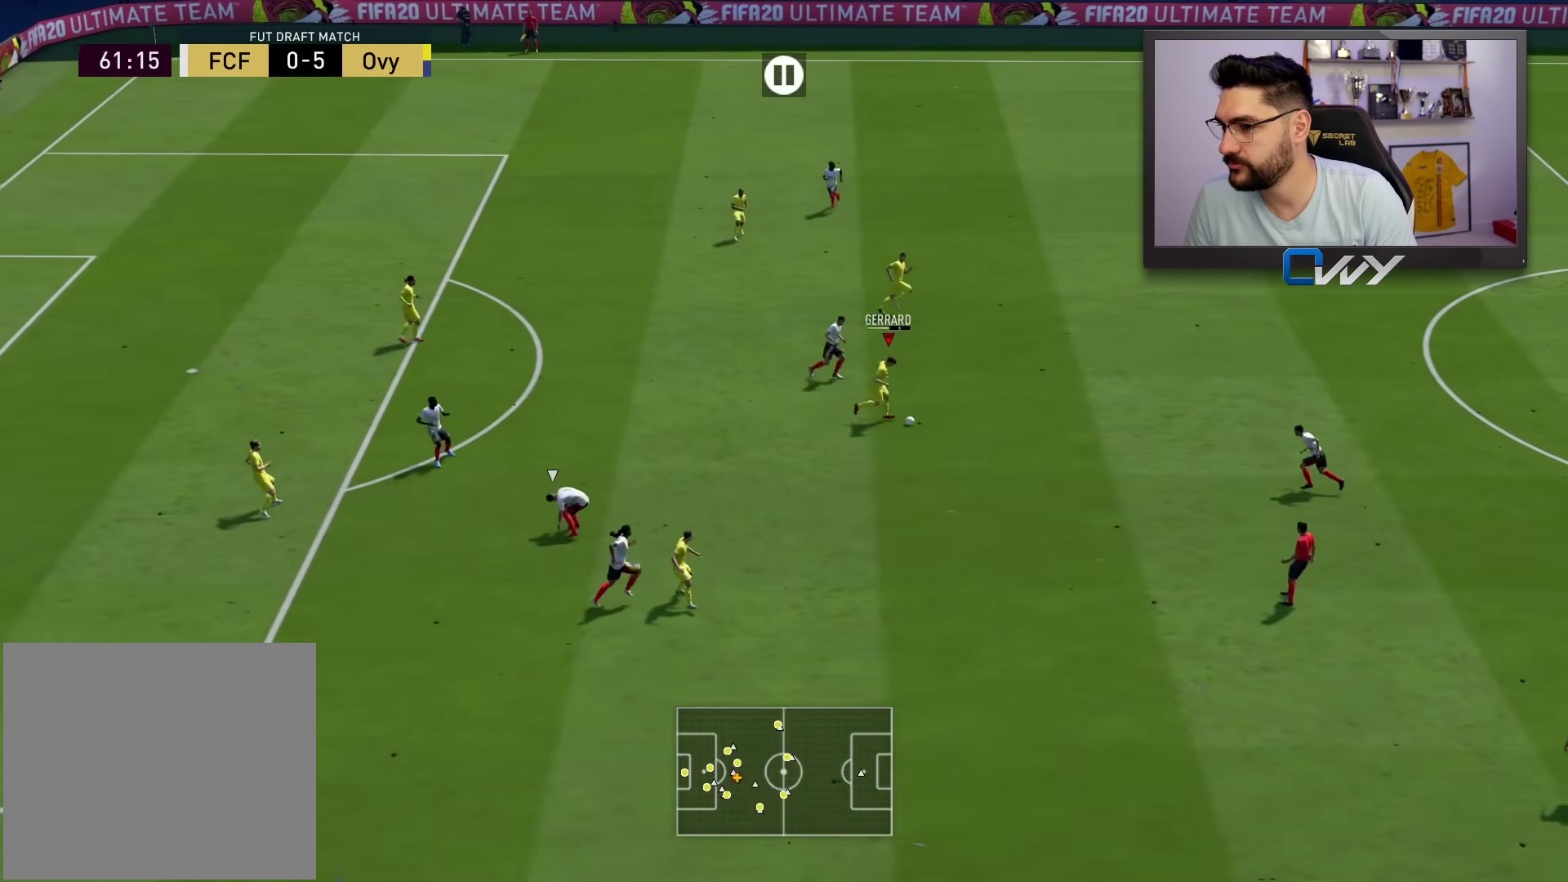
{"buttons": [], "left_stick": "down-left", "right_stick": "center", "events": [[17, "left_stick", "center"], [300, "left_stick", "down-left"]]}
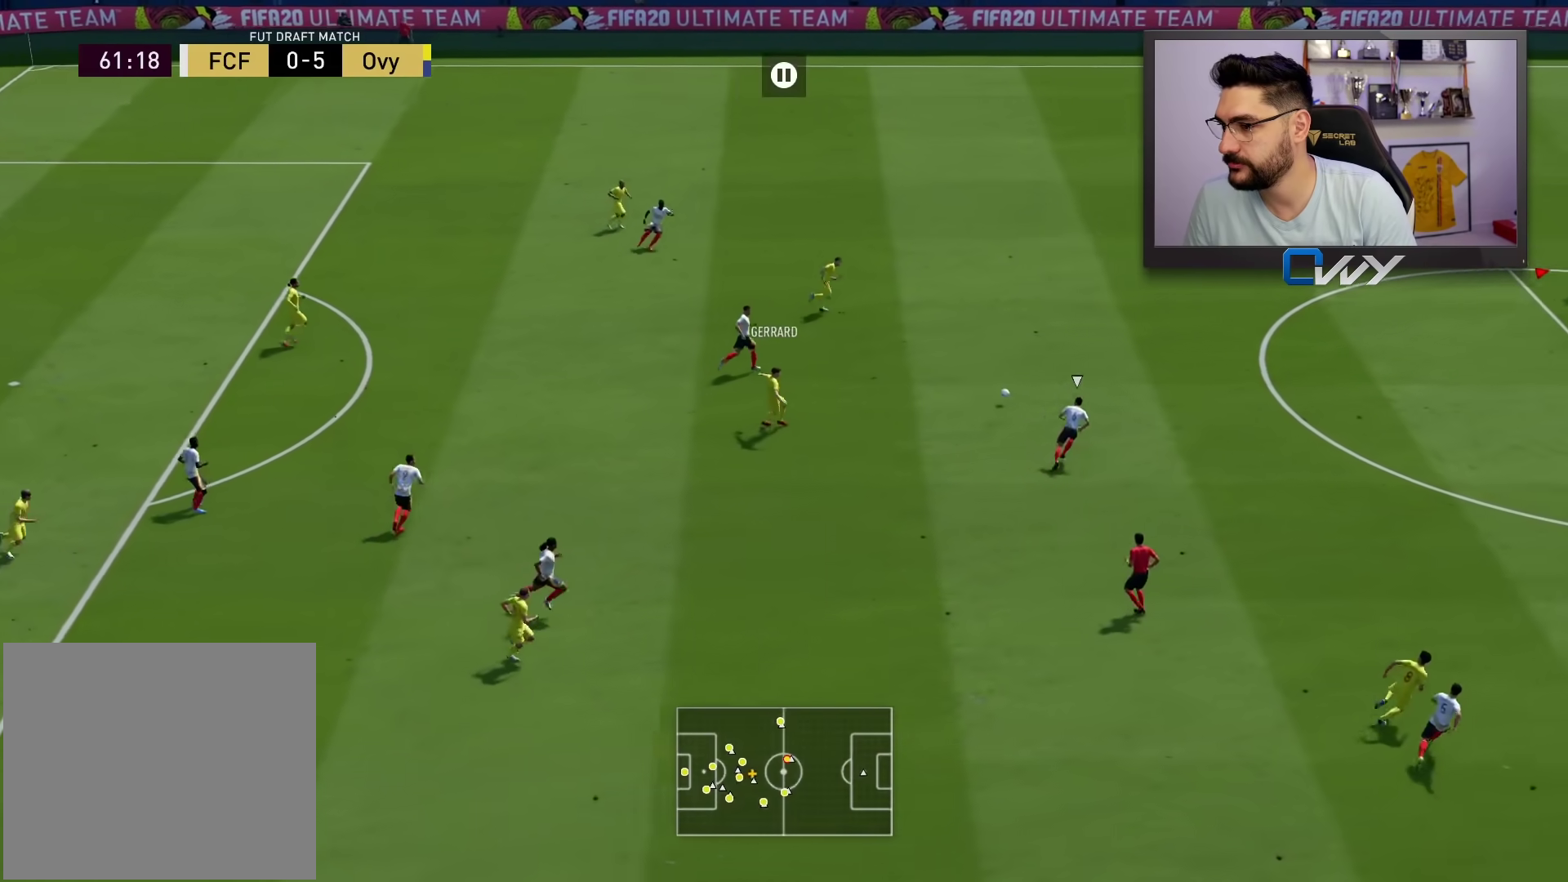
{"buttons": [], "left_stick": "up-left", "right_stick": "center", "events": [[417, "left_stick", "up-left"]]}
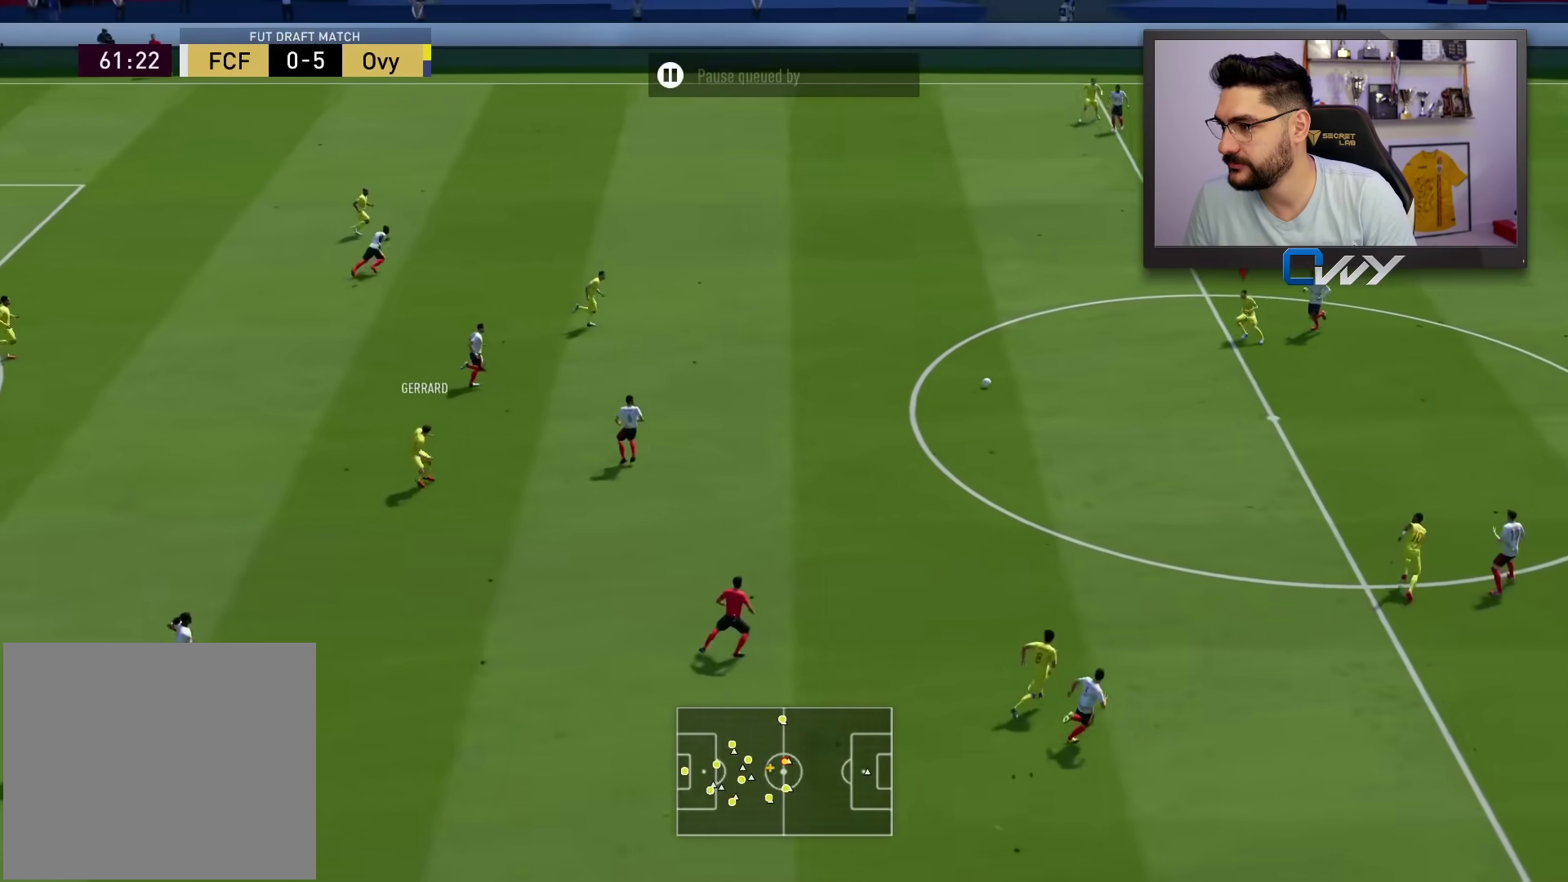
{"buttons": [], "left_stick": "up-left", "right_stick": "center", "events": []}
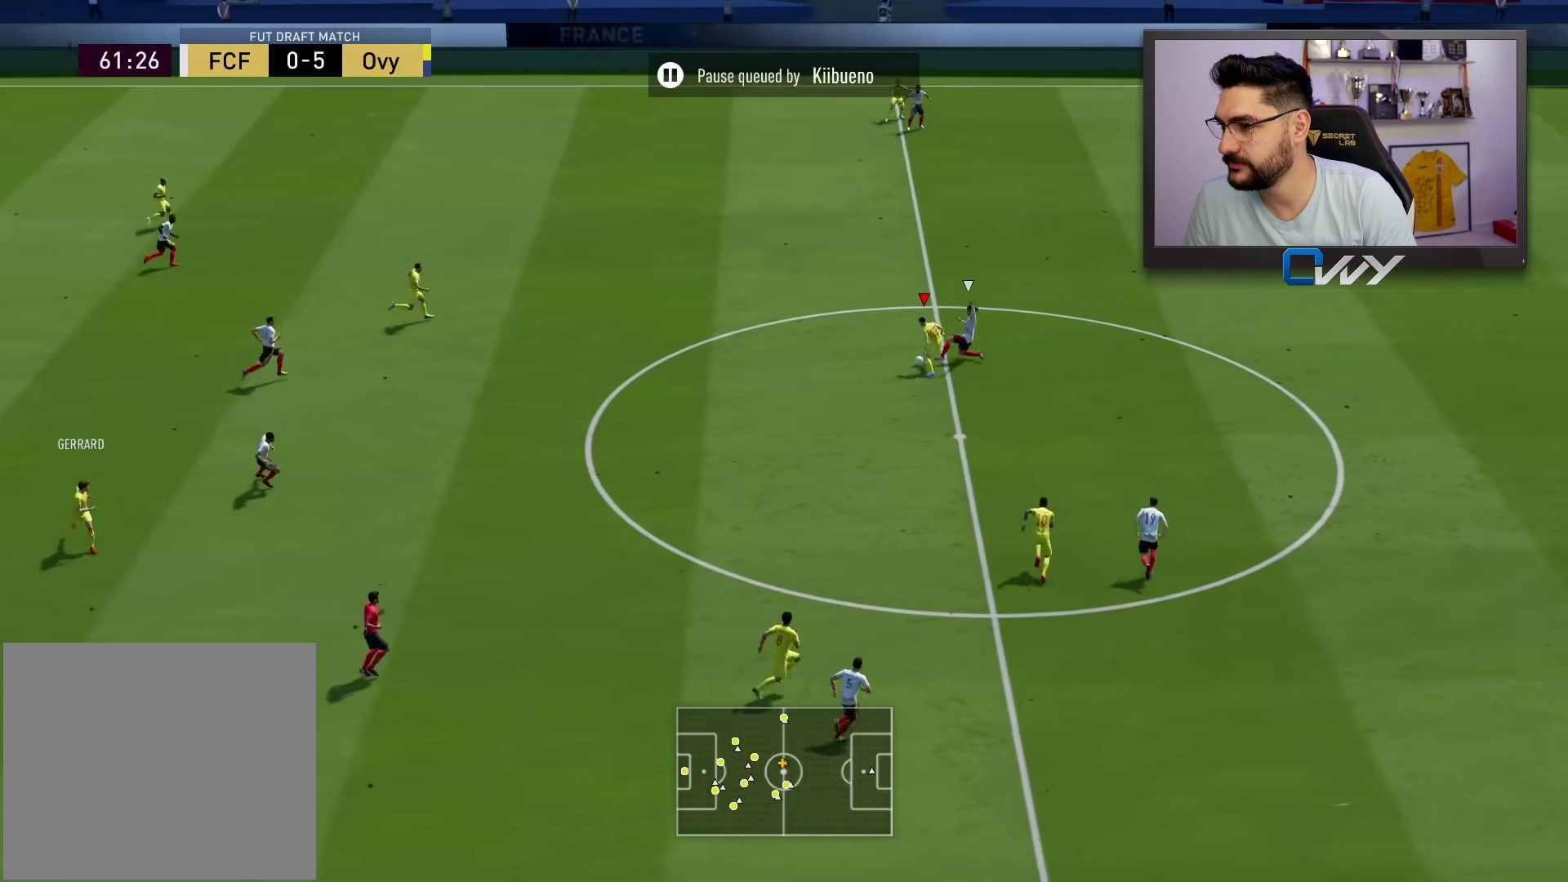
{"buttons": [], "left_stick": "up", "right_stick": "center", "events": [[100, "left_stick", "up"]]}
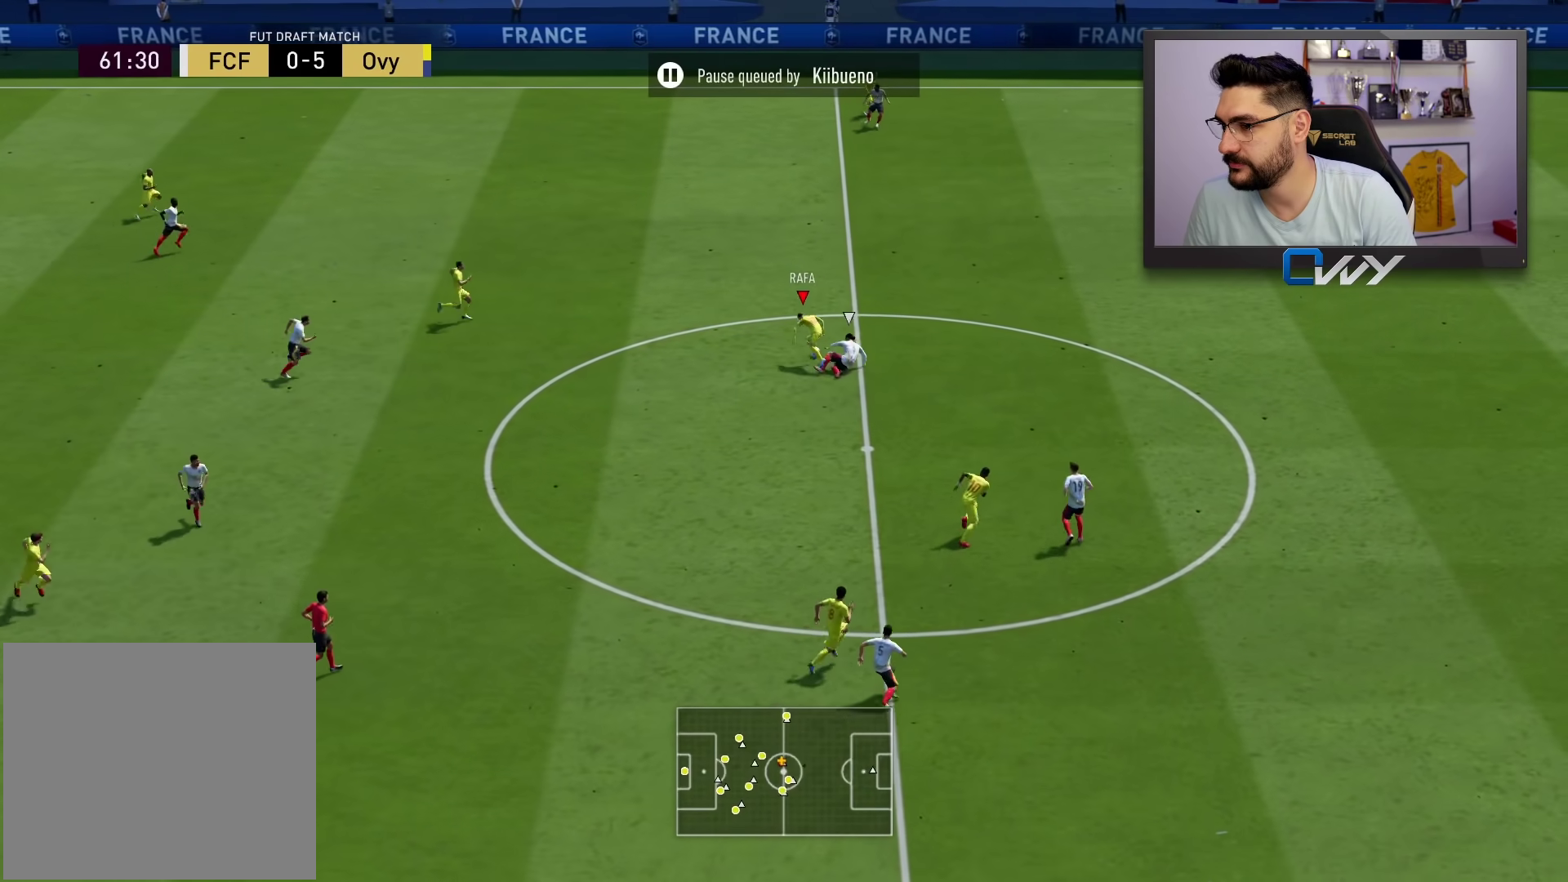
{"buttons": [], "left_stick": "up", "right_stick": "center", "events": []}
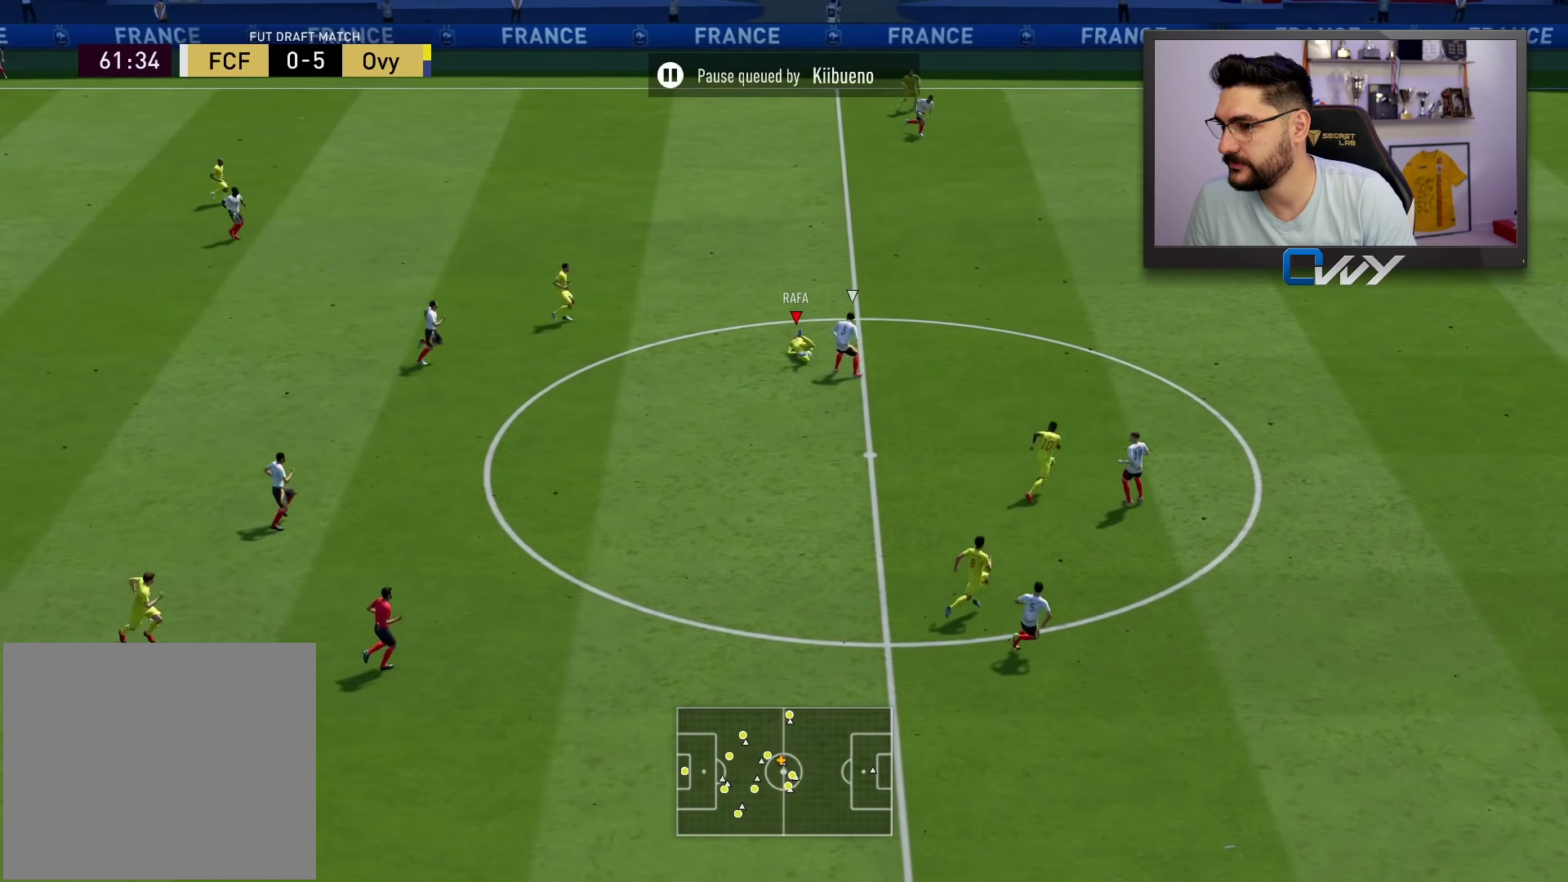
{"buttons": [], "left_stick": "center", "right_stick": "center", "events": [[17, "left_stick", "center"]]}